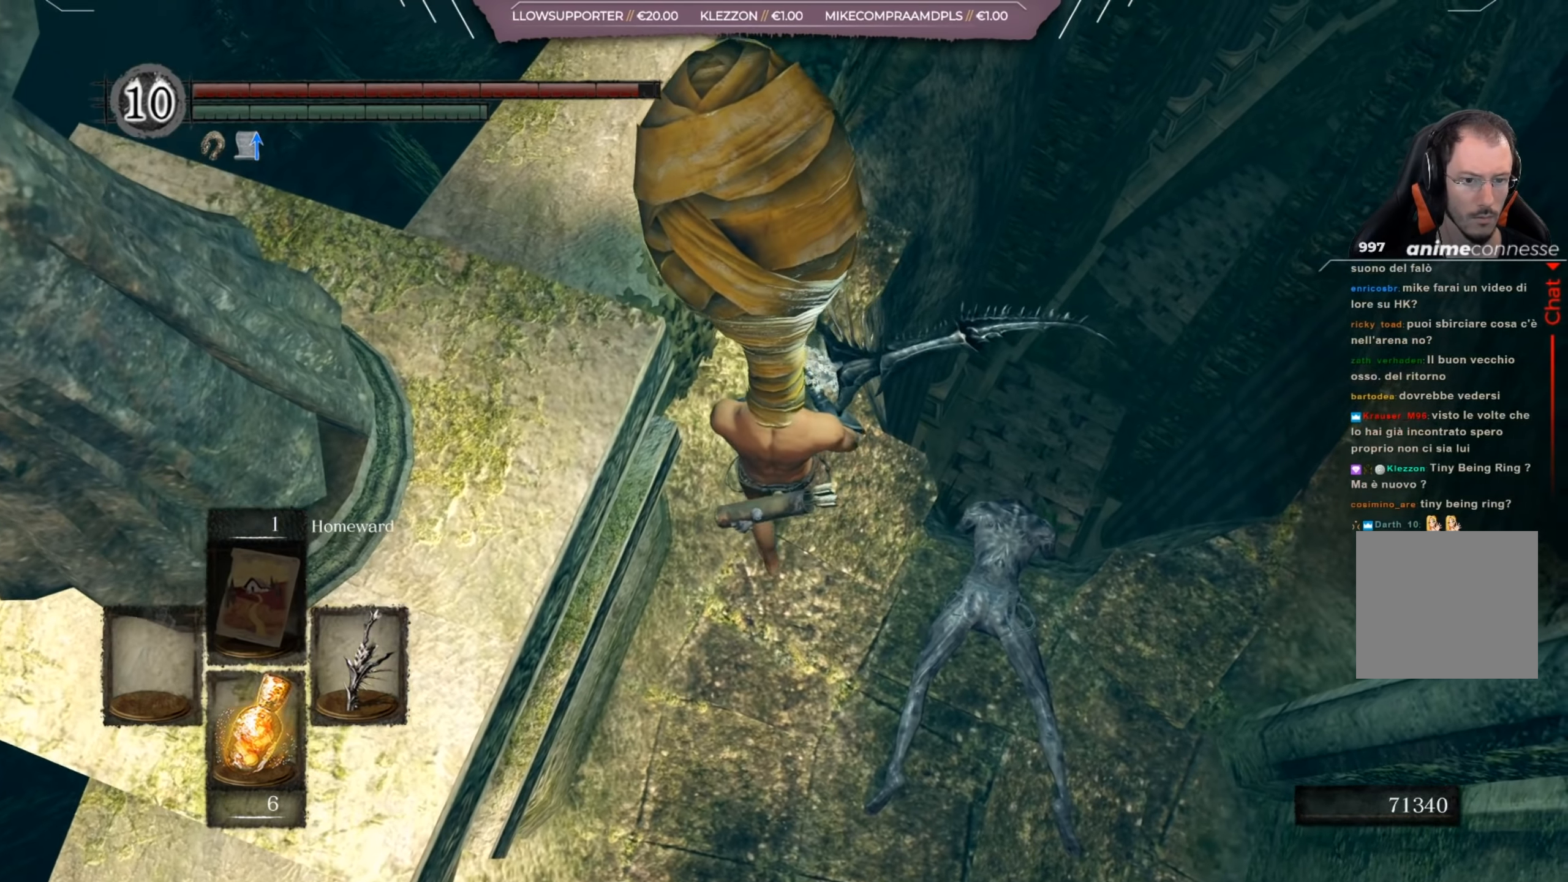
Gameplay with a controller (Xbox layout); each line is a JSON object with the inputs held at the frame after it. "events" lists button and stick changes between this image and that frame as [ms after this image, input, new state], when the widget could be followed in between.
{"buttons": [], "left_stick": "center", "right_stick": "down-left", "events": [[50, "right_stick", "down-left"]]}
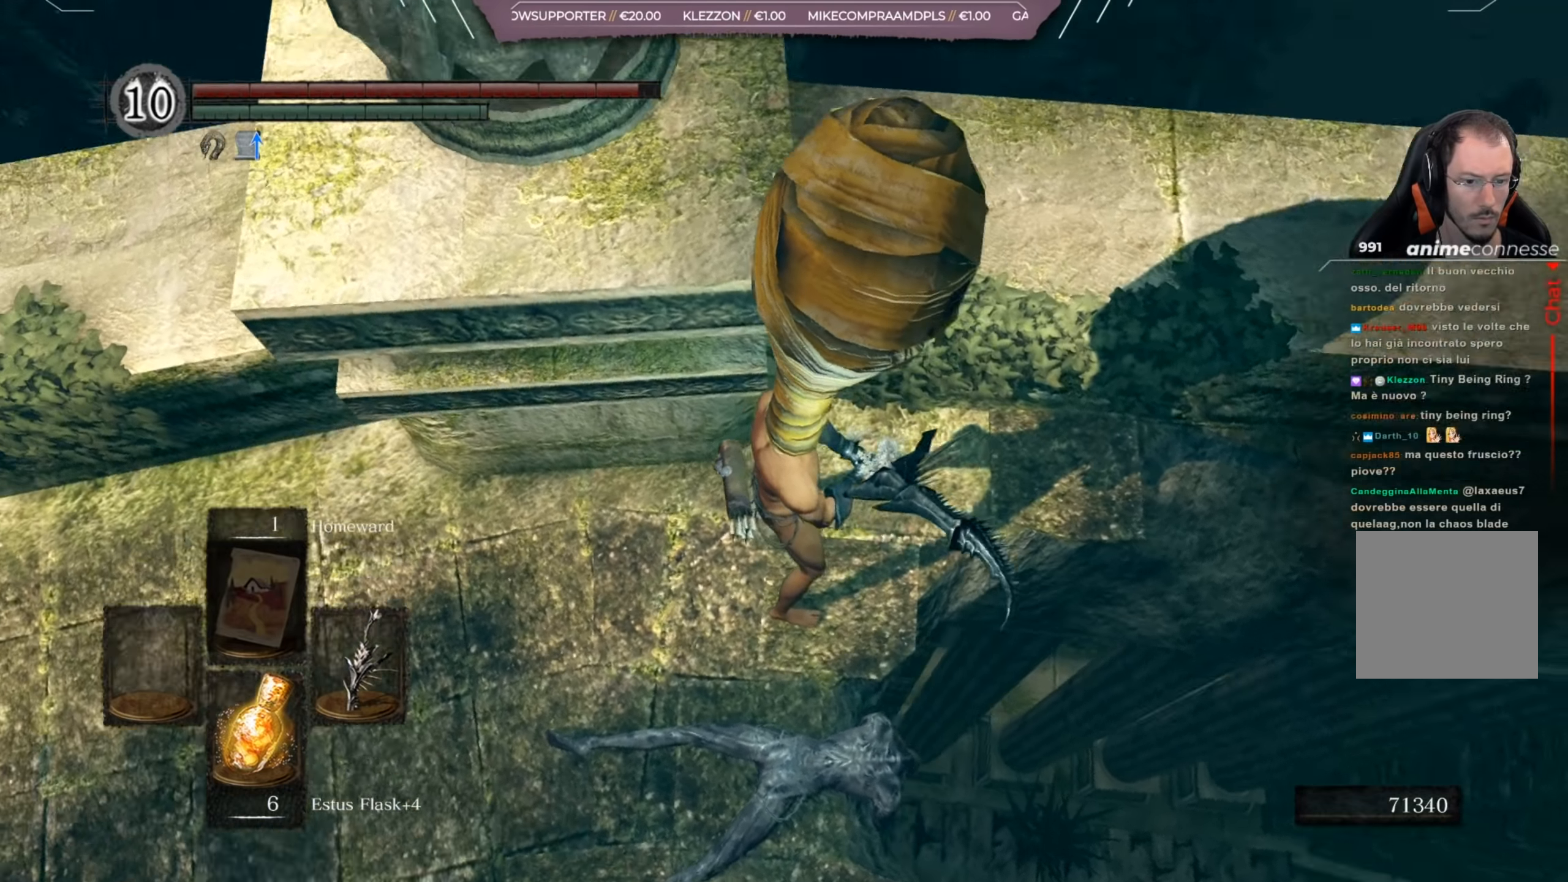
{"buttons": [], "left_stick": "center", "right_stick": "down-right", "events": [[17, "right_stick", "center"], [484, "right_stick", "down-right"]]}
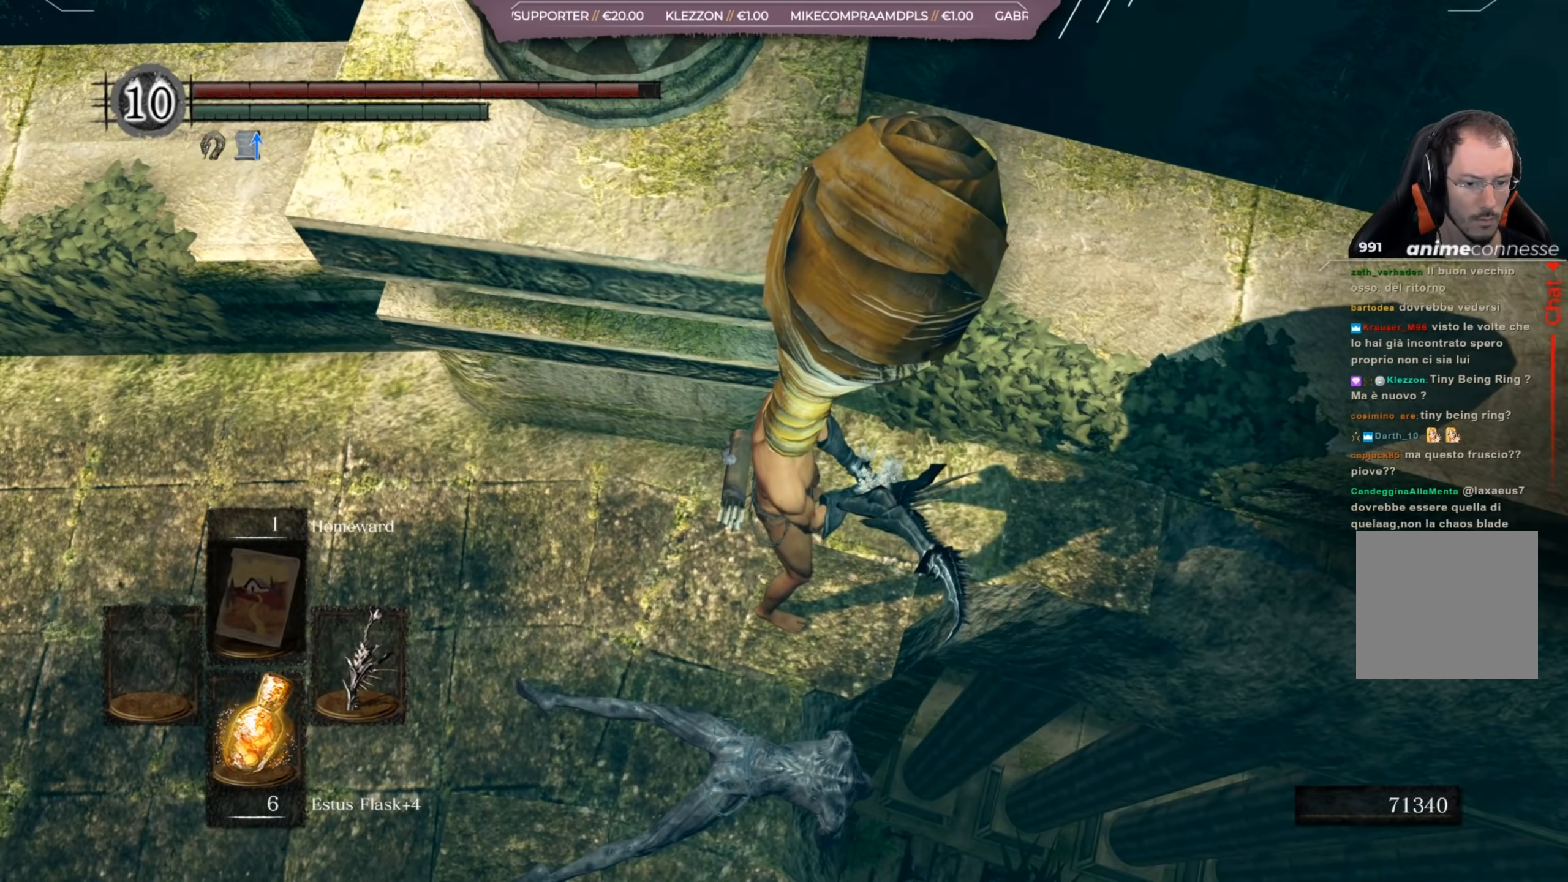
{"buttons": [], "left_stick": "center", "right_stick": "right", "events": [[251, "right_stick", "center"], [417, "right_stick", "right"]]}
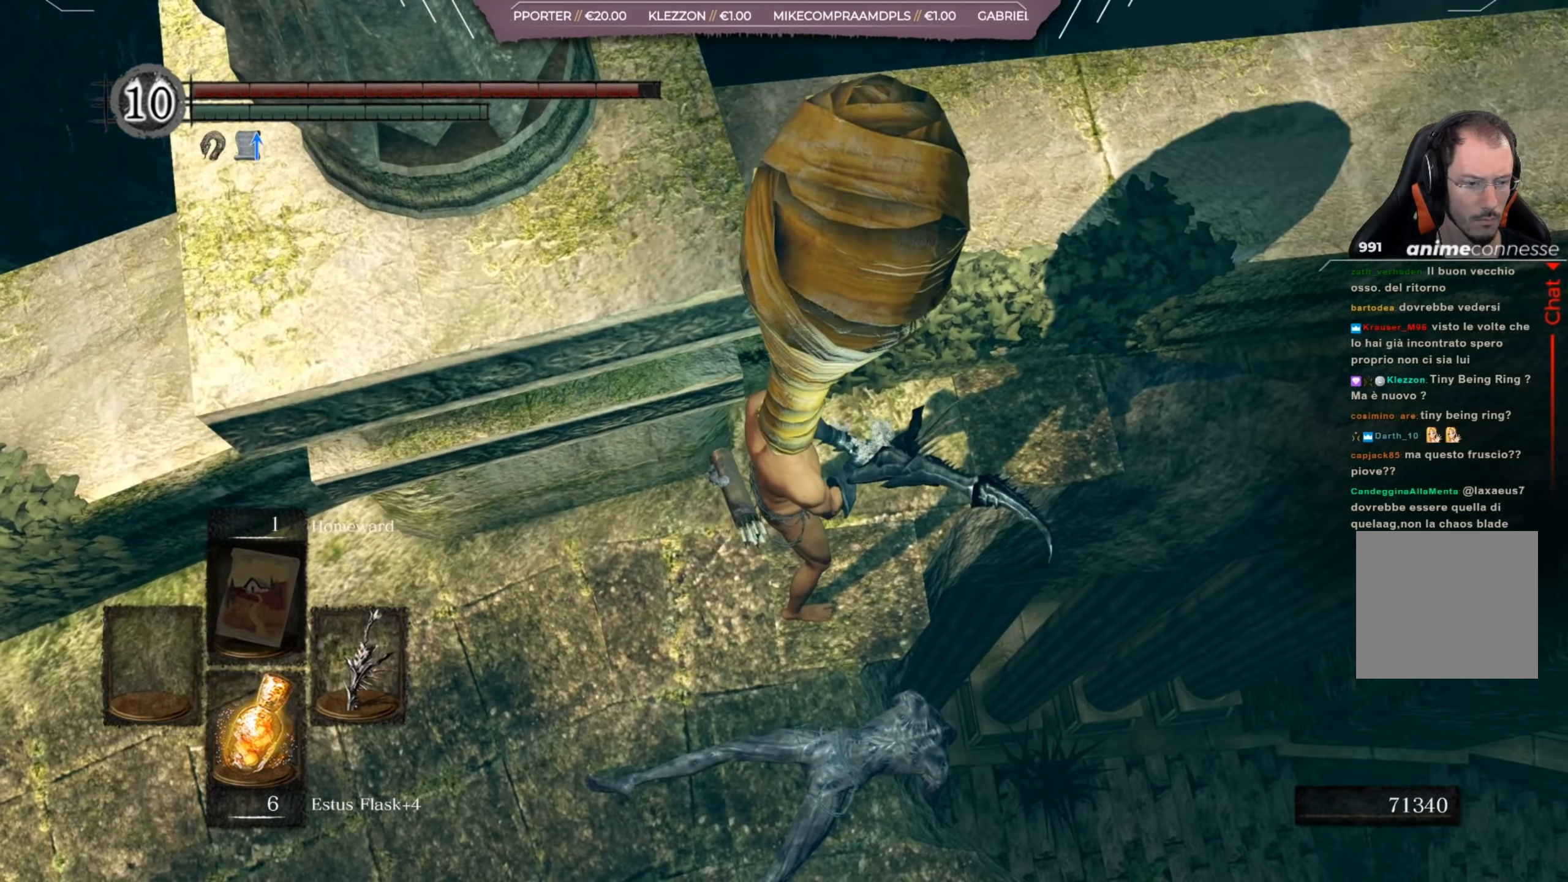
{"buttons": [], "left_stick": "center", "right_stick": "up", "events": [[17, "right_stick", "up-right"], [384, "right_stick", "up"]]}
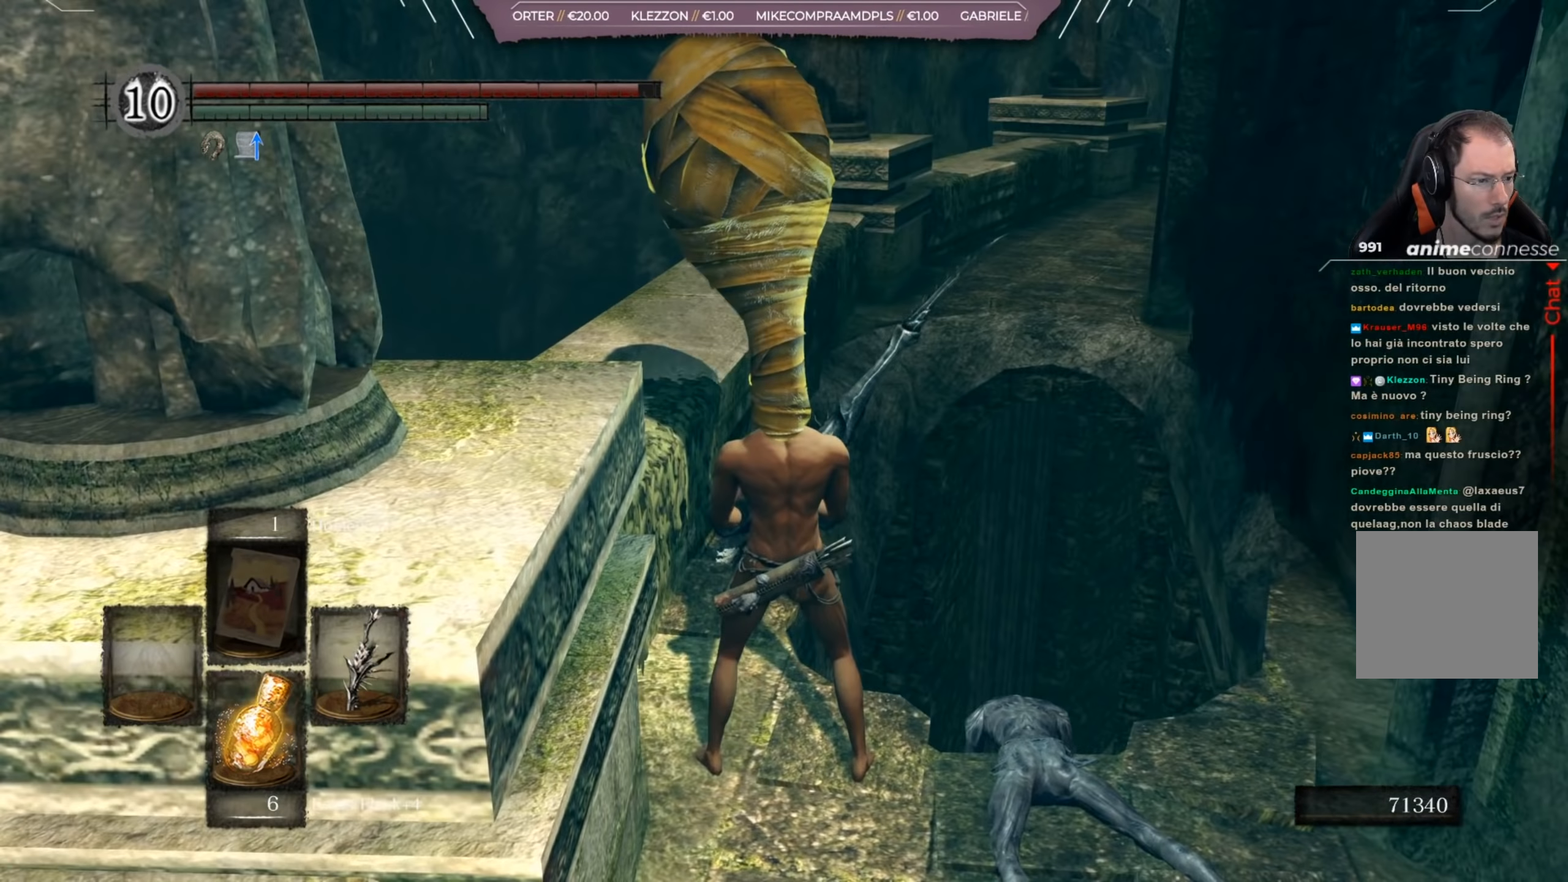
{"buttons": [], "left_stick": "center", "right_stick": "center", "events": [[367, "right_stick", "center"]]}
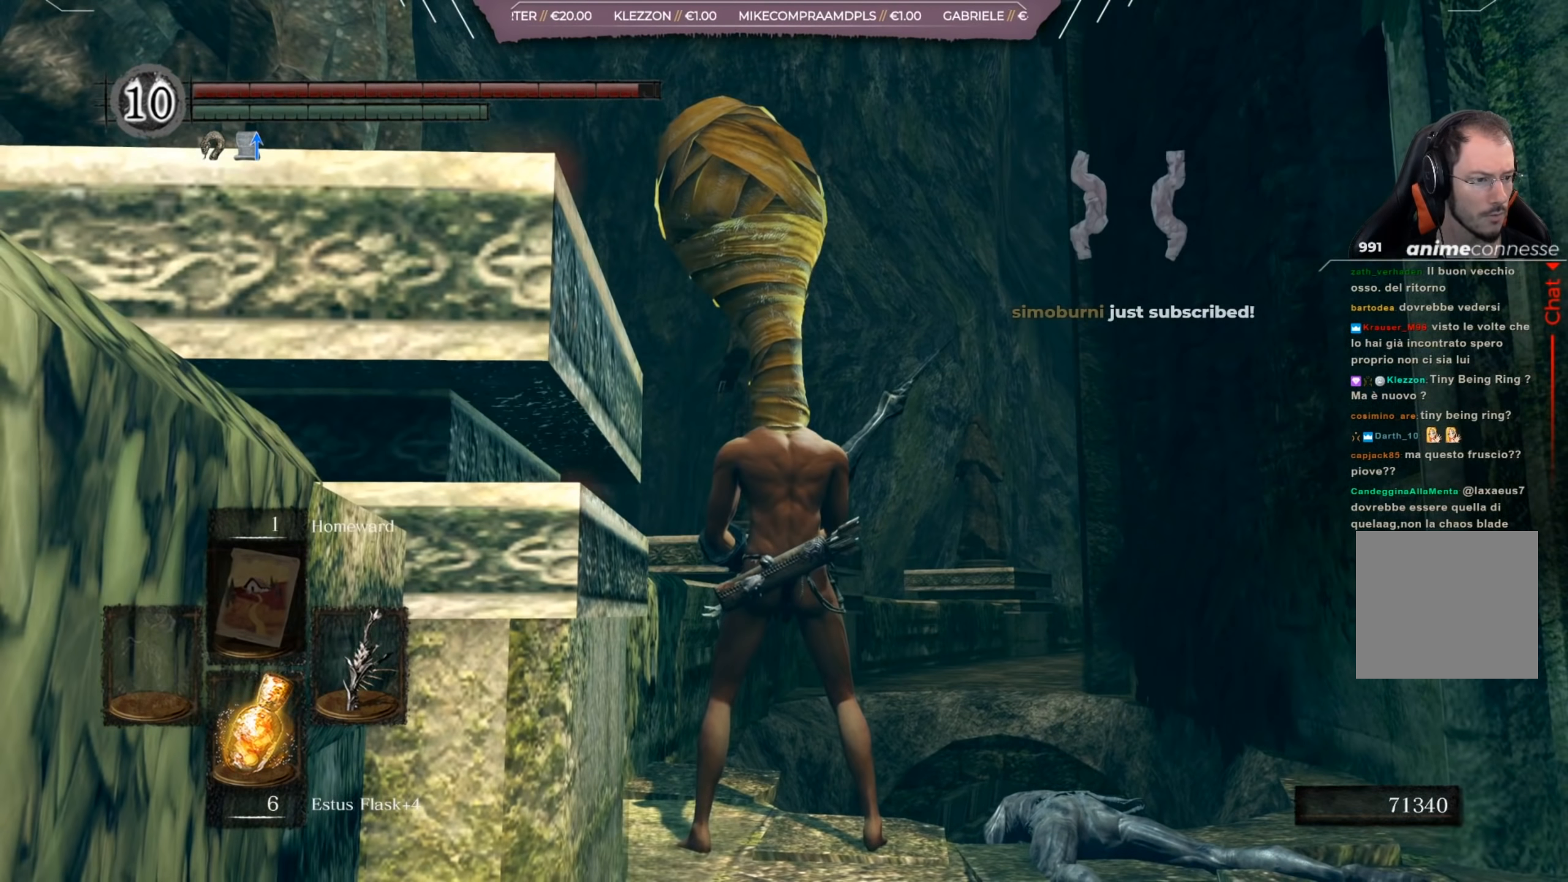
{"buttons": [], "left_stick": "center", "right_stick": "center", "events": []}
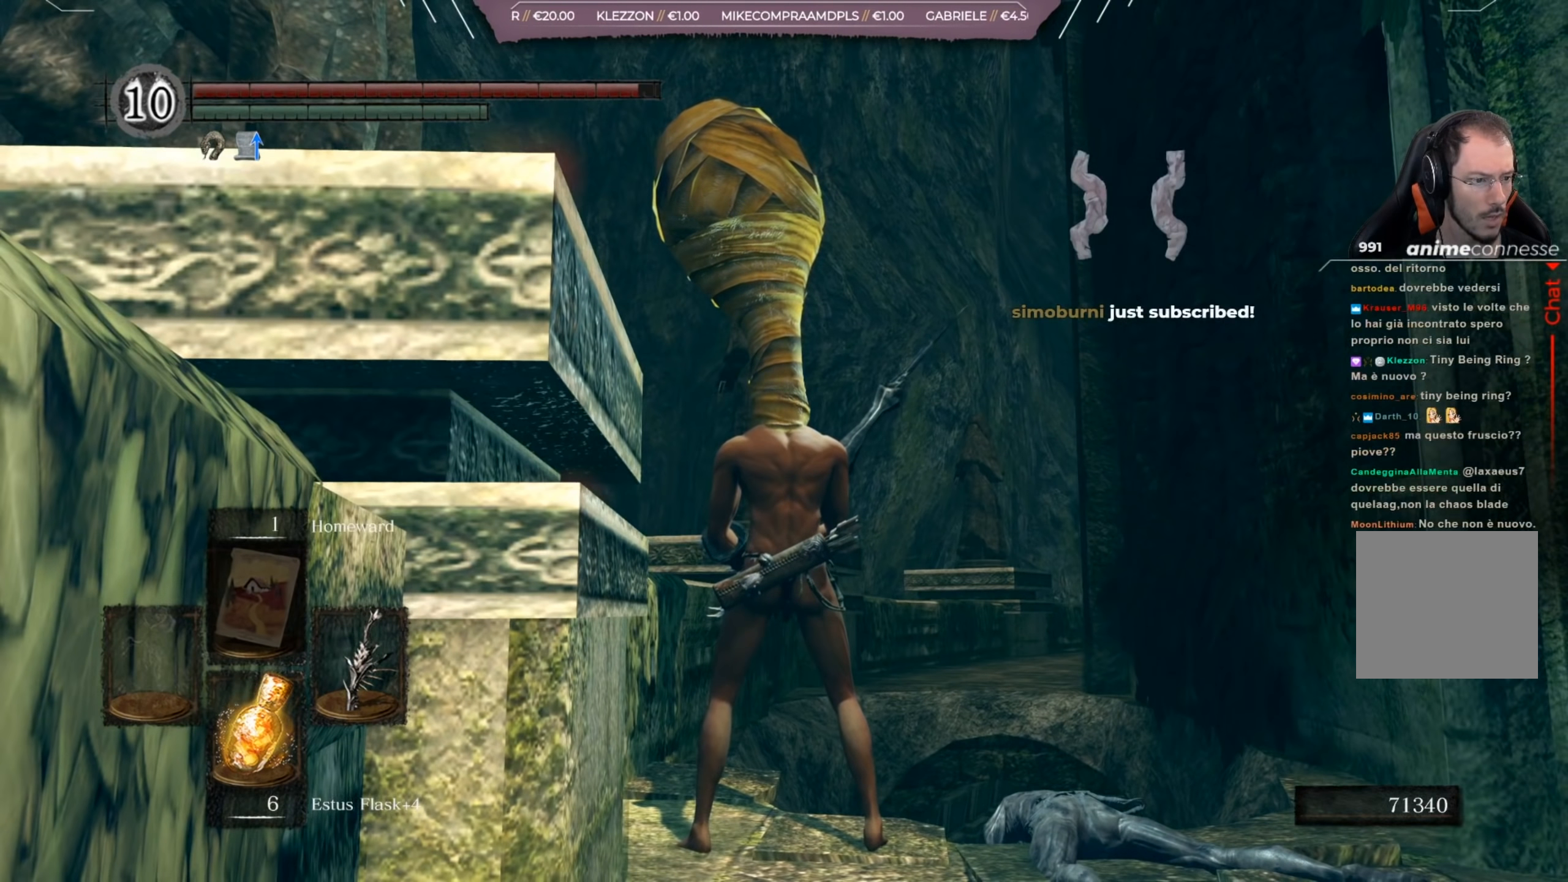
{"buttons": [], "left_stick": "center", "right_stick": "center", "events": []}
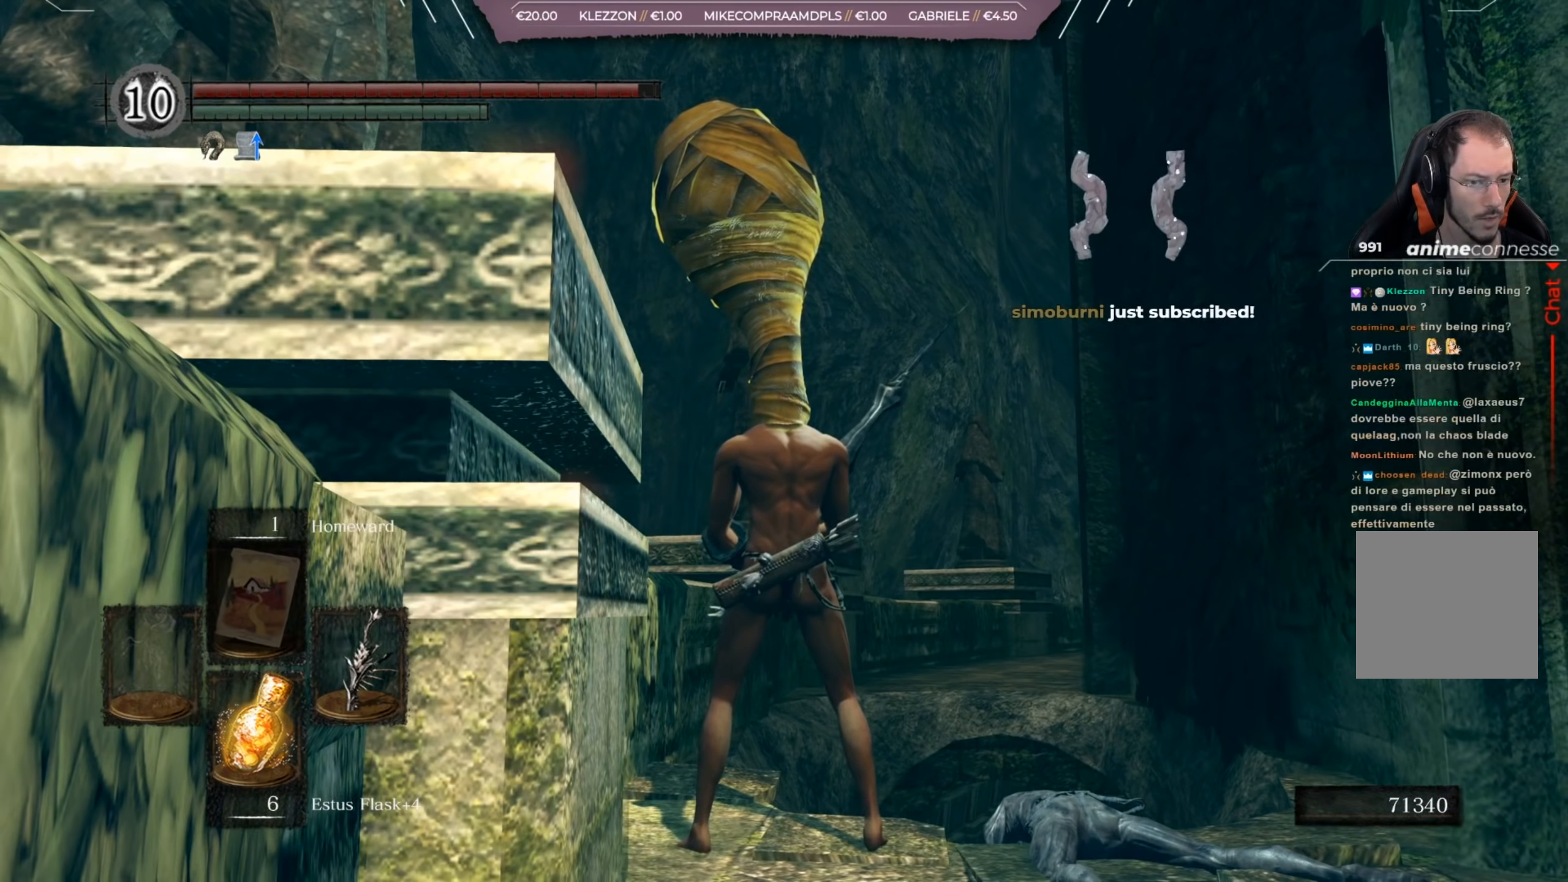
{"buttons": [], "left_stick": "up-right", "right_stick": "right", "events": [[50, "right_stick", "right"], [83, "left_stick", "right"], [467, "left_stick", "up-right"]]}
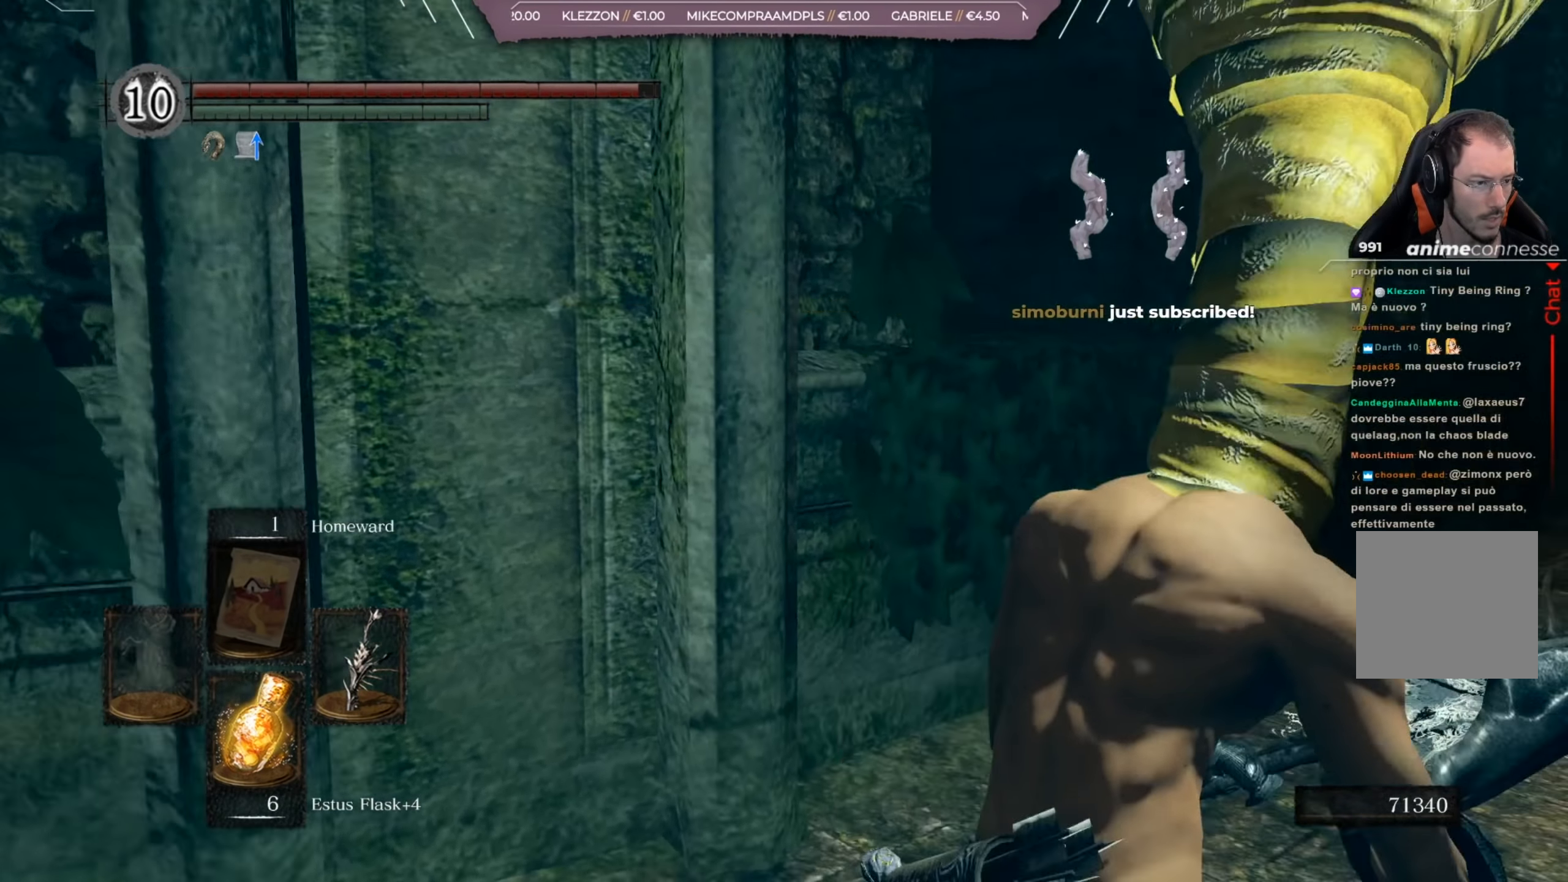
{"buttons": ["B"], "left_stick": "up", "right_stick": "center", "events": [[100, "right_stick", "center"], [117, "left_stick", "up"], [167, "B", "down"]]}
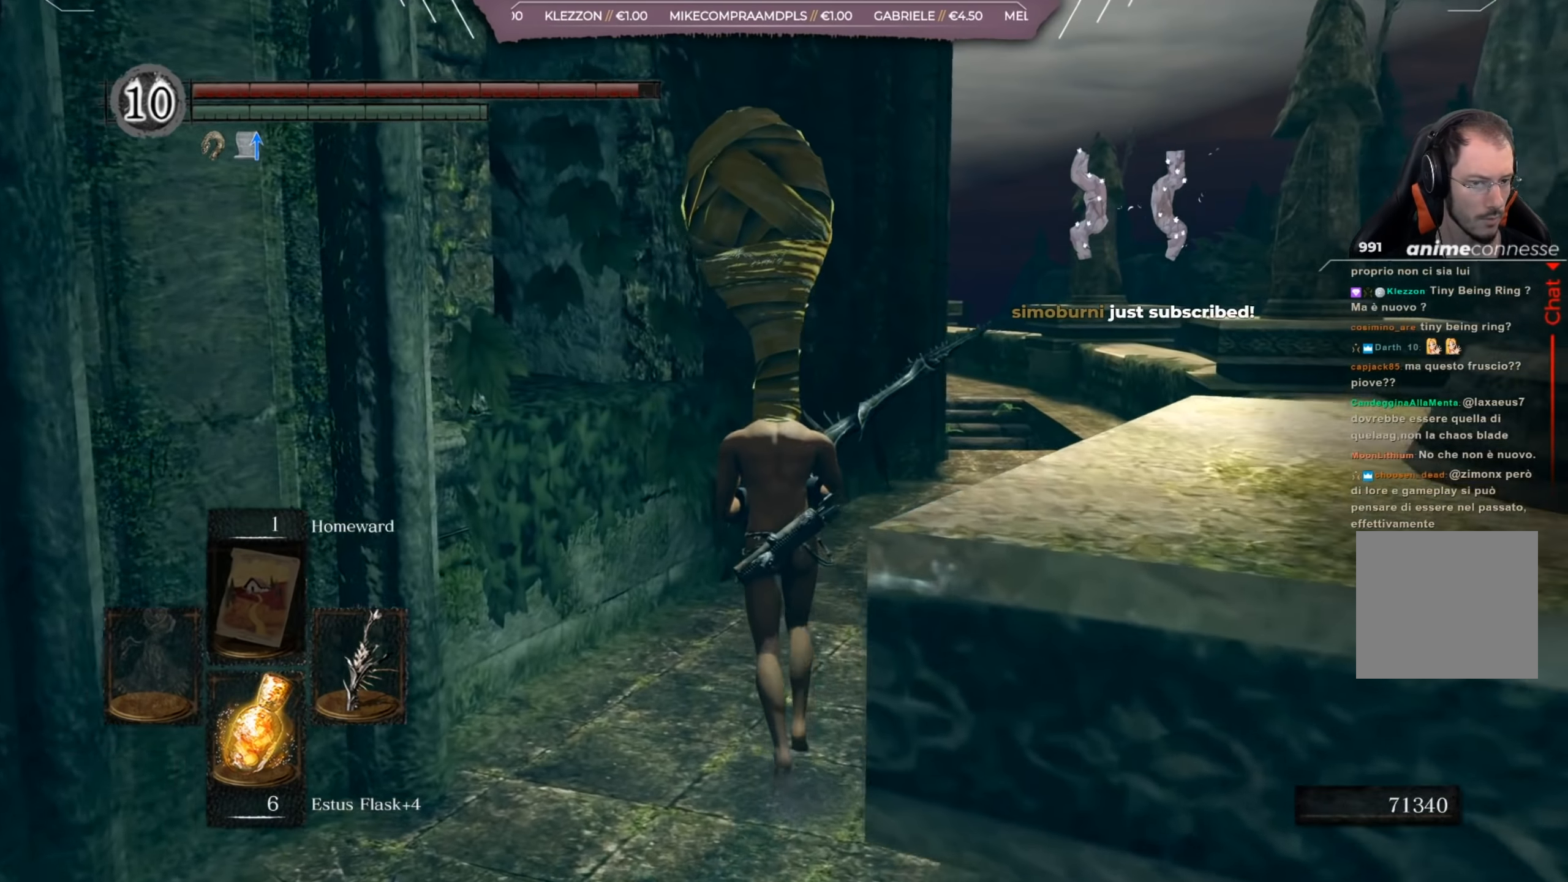
{"buttons": ["B"], "left_stick": "up", "right_stick": "center", "events": []}
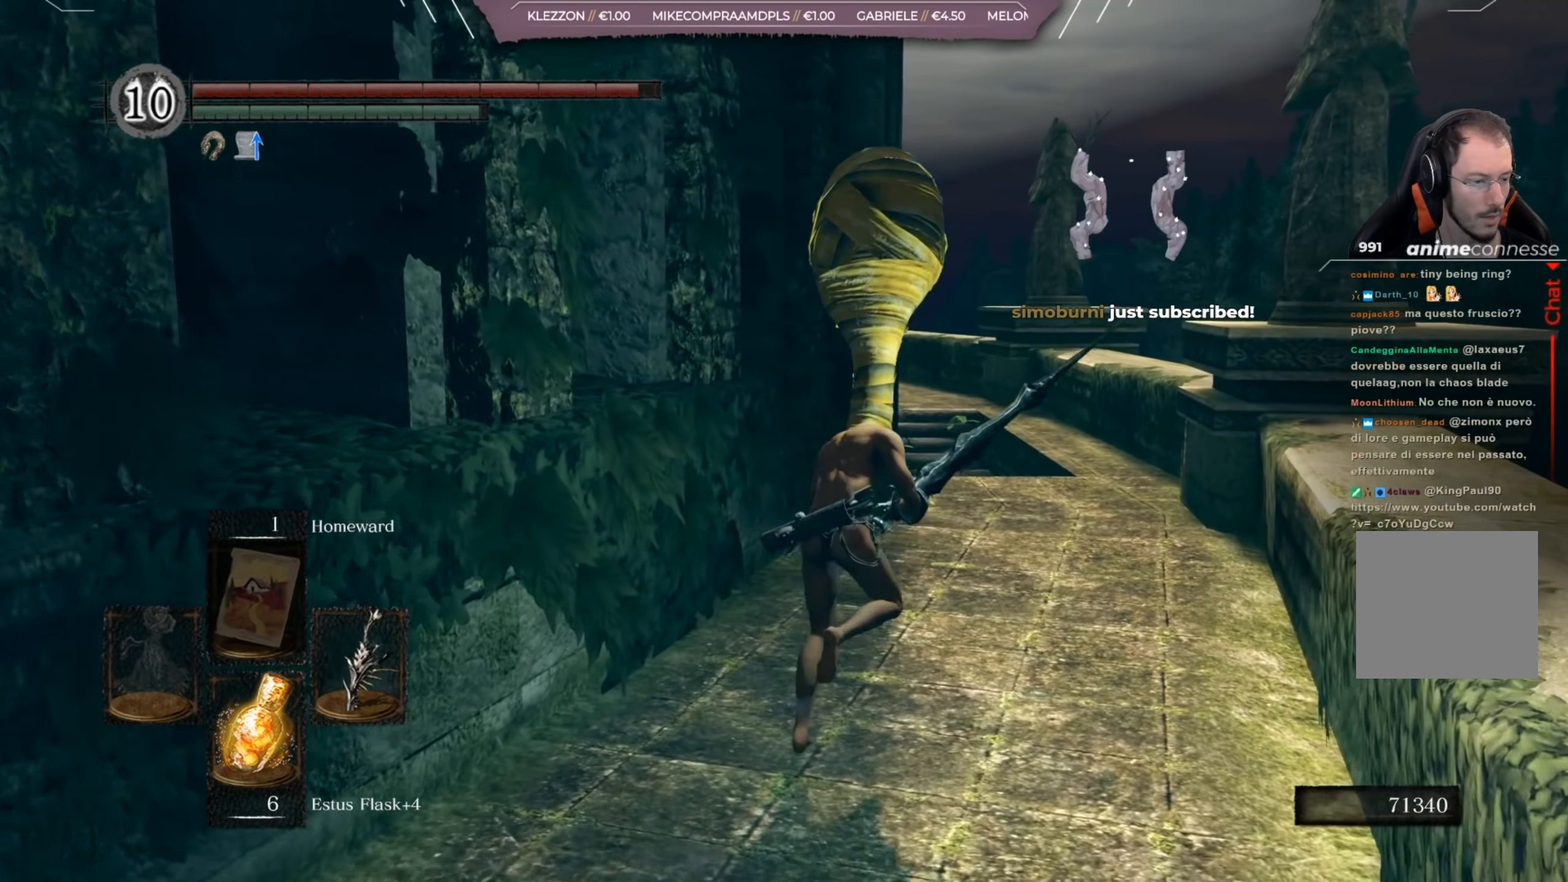
{"buttons": ["B"], "left_stick": "up", "right_stick": "center", "events": []}
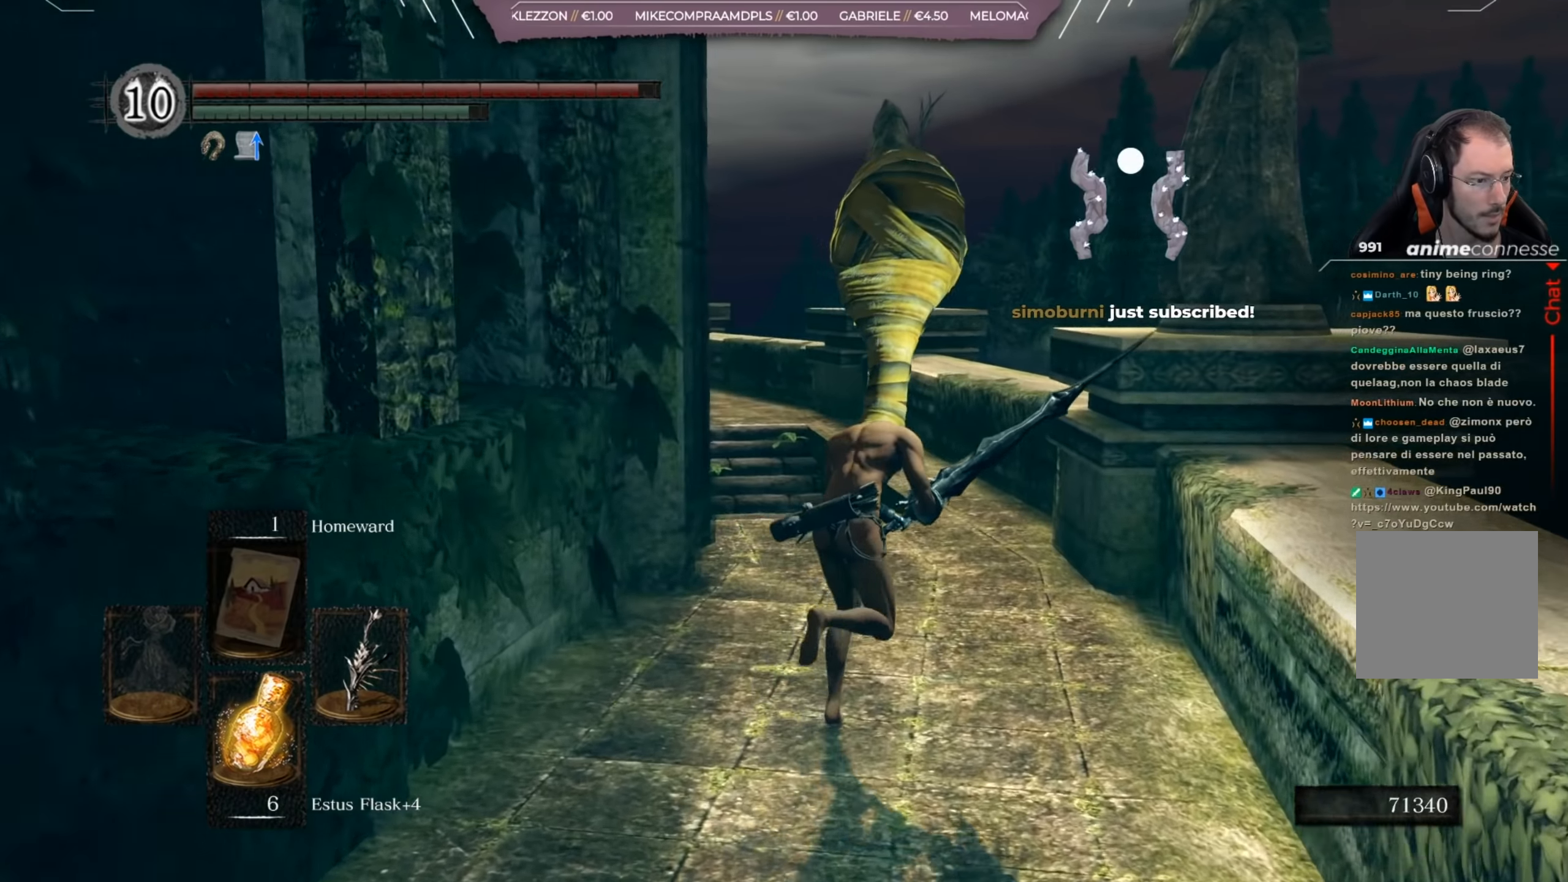
{"buttons": ["B"], "left_stick": "up", "right_stick": "down-left", "events": [[217, "right_stick", "down-left"]]}
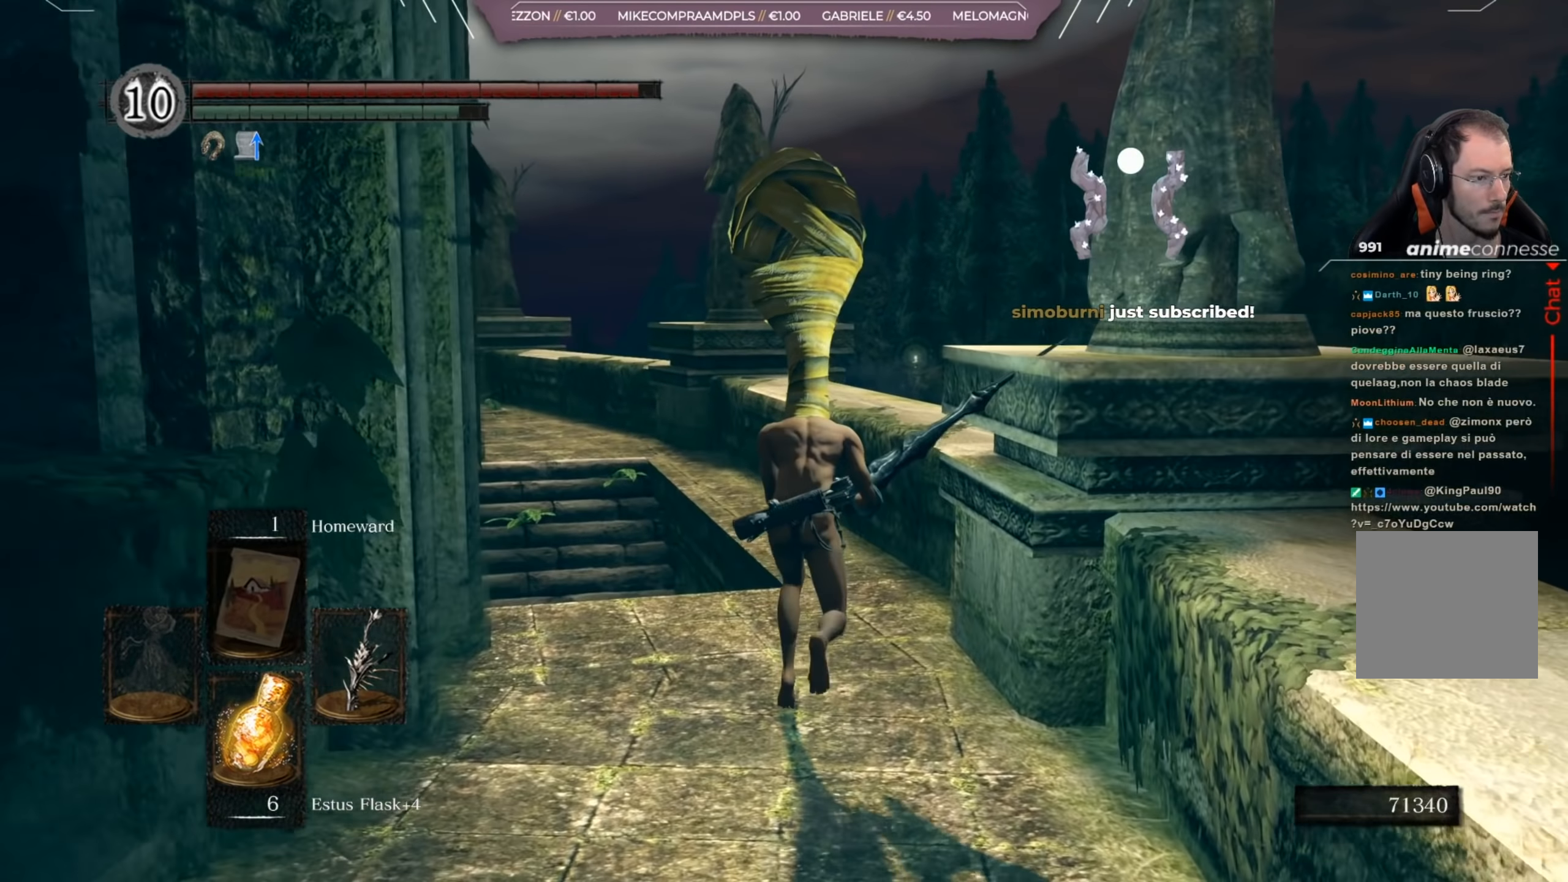
{"buttons": ["B"], "left_stick": "up", "right_stick": "down-left", "events": []}
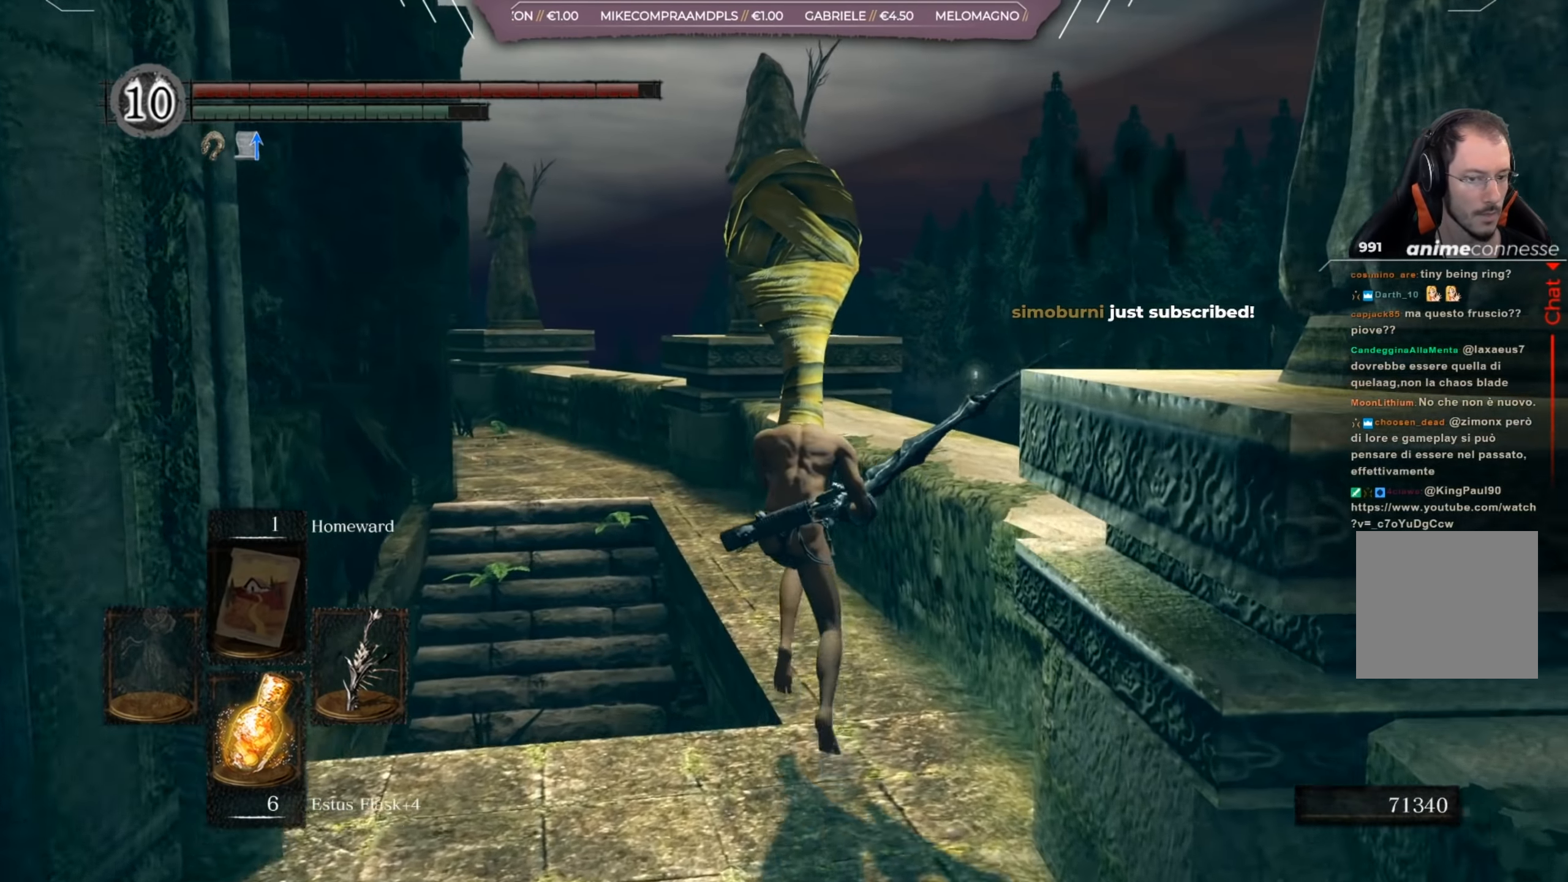
{"buttons": ["B"], "left_stick": "up", "right_stick": "down-left", "events": []}
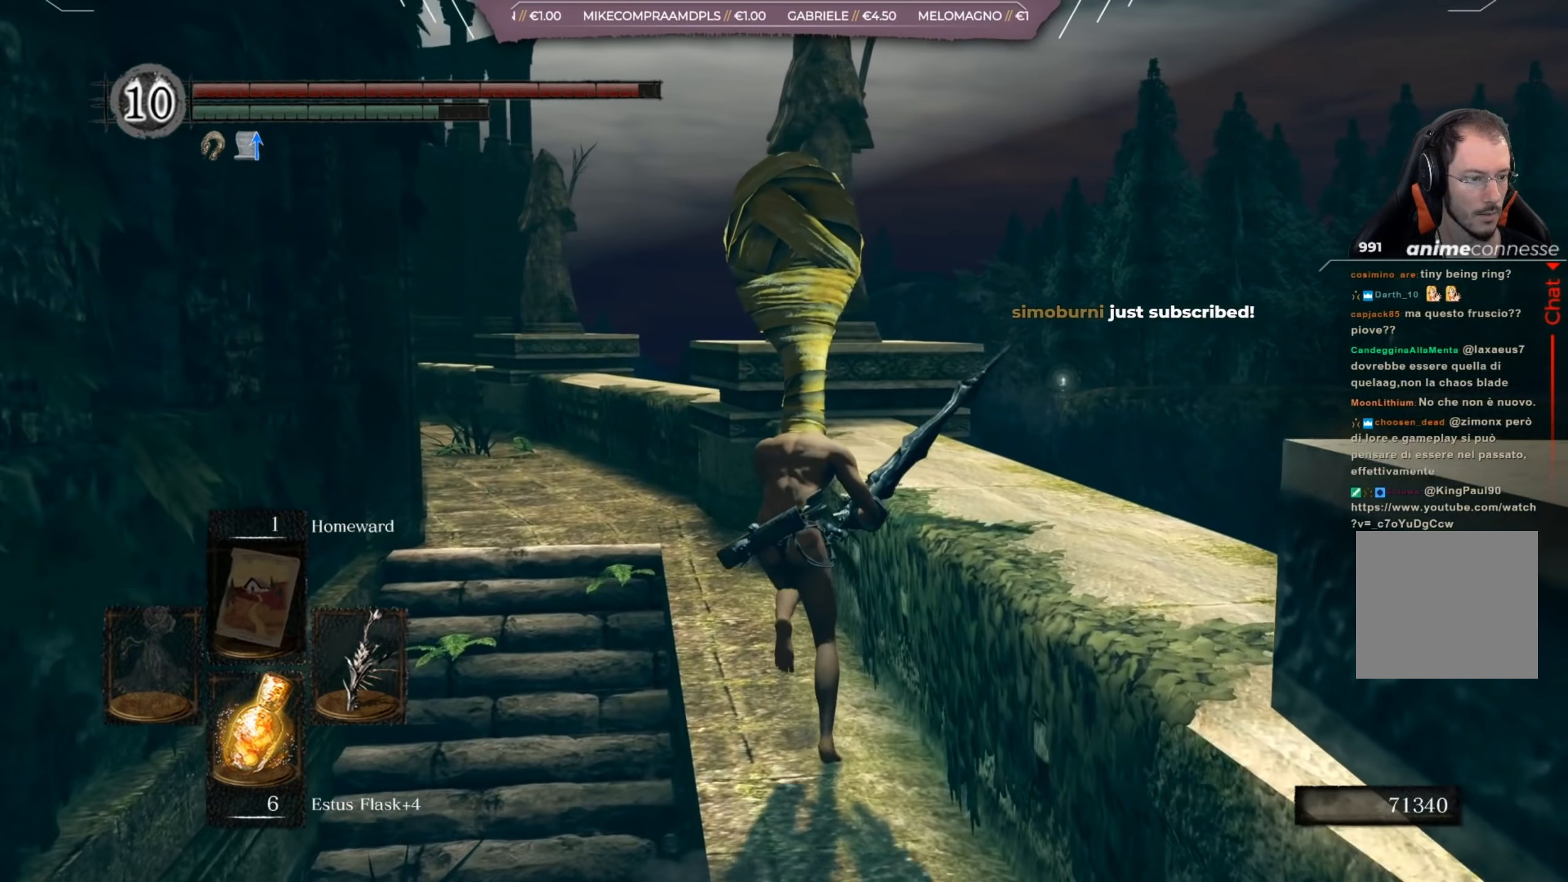
{"buttons": ["B"], "left_stick": "up", "right_stick": "down-left", "events": []}
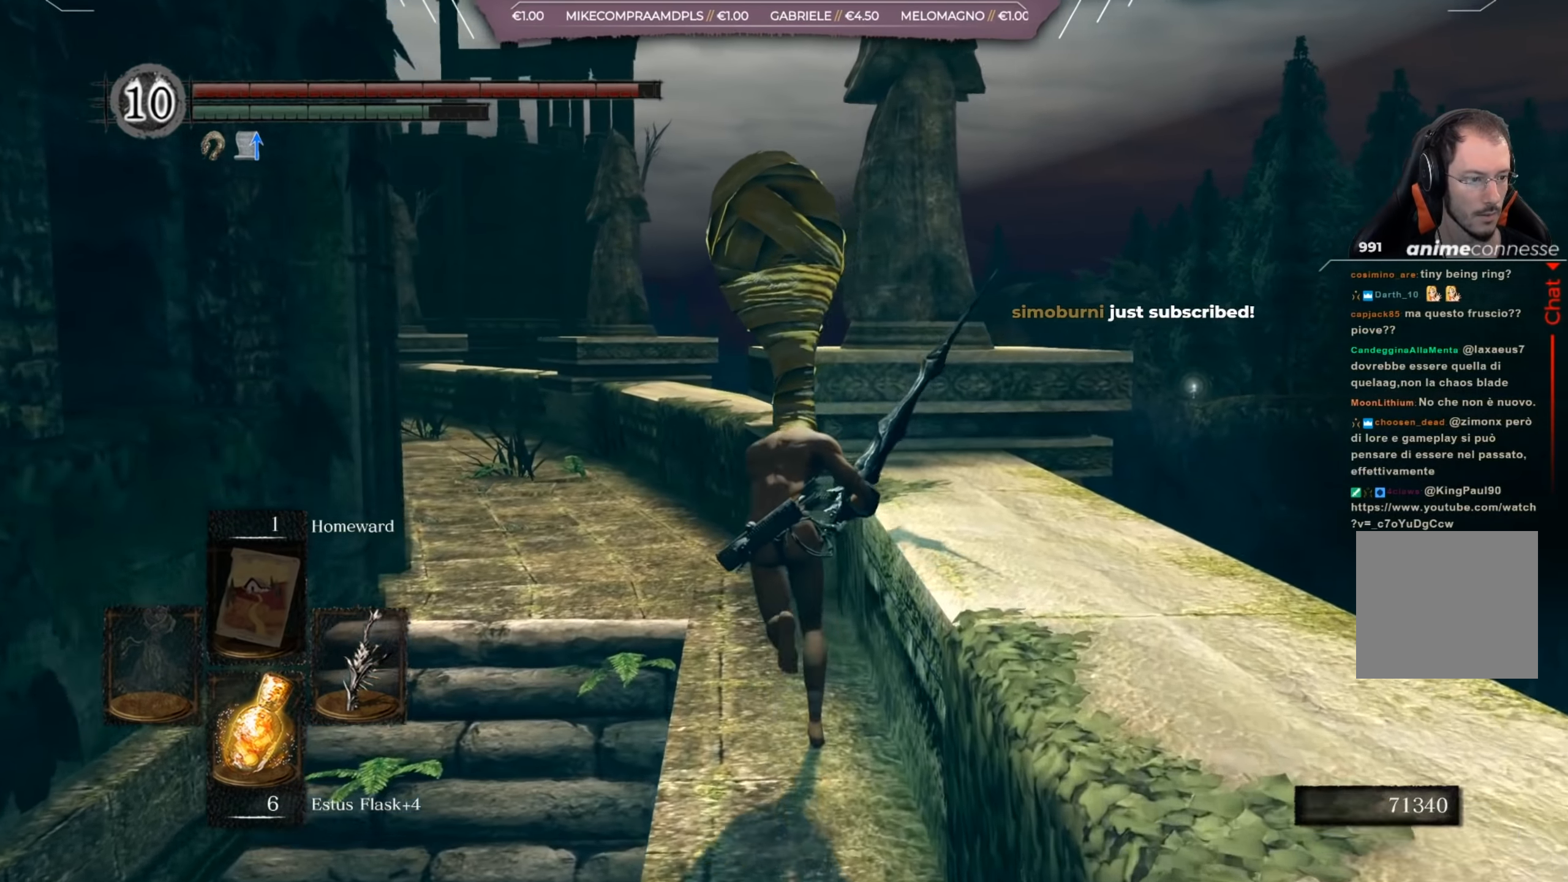
{"buttons": ["B"], "left_stick": "up", "right_stick": "left", "events": [[367, "right_stick", "left"]]}
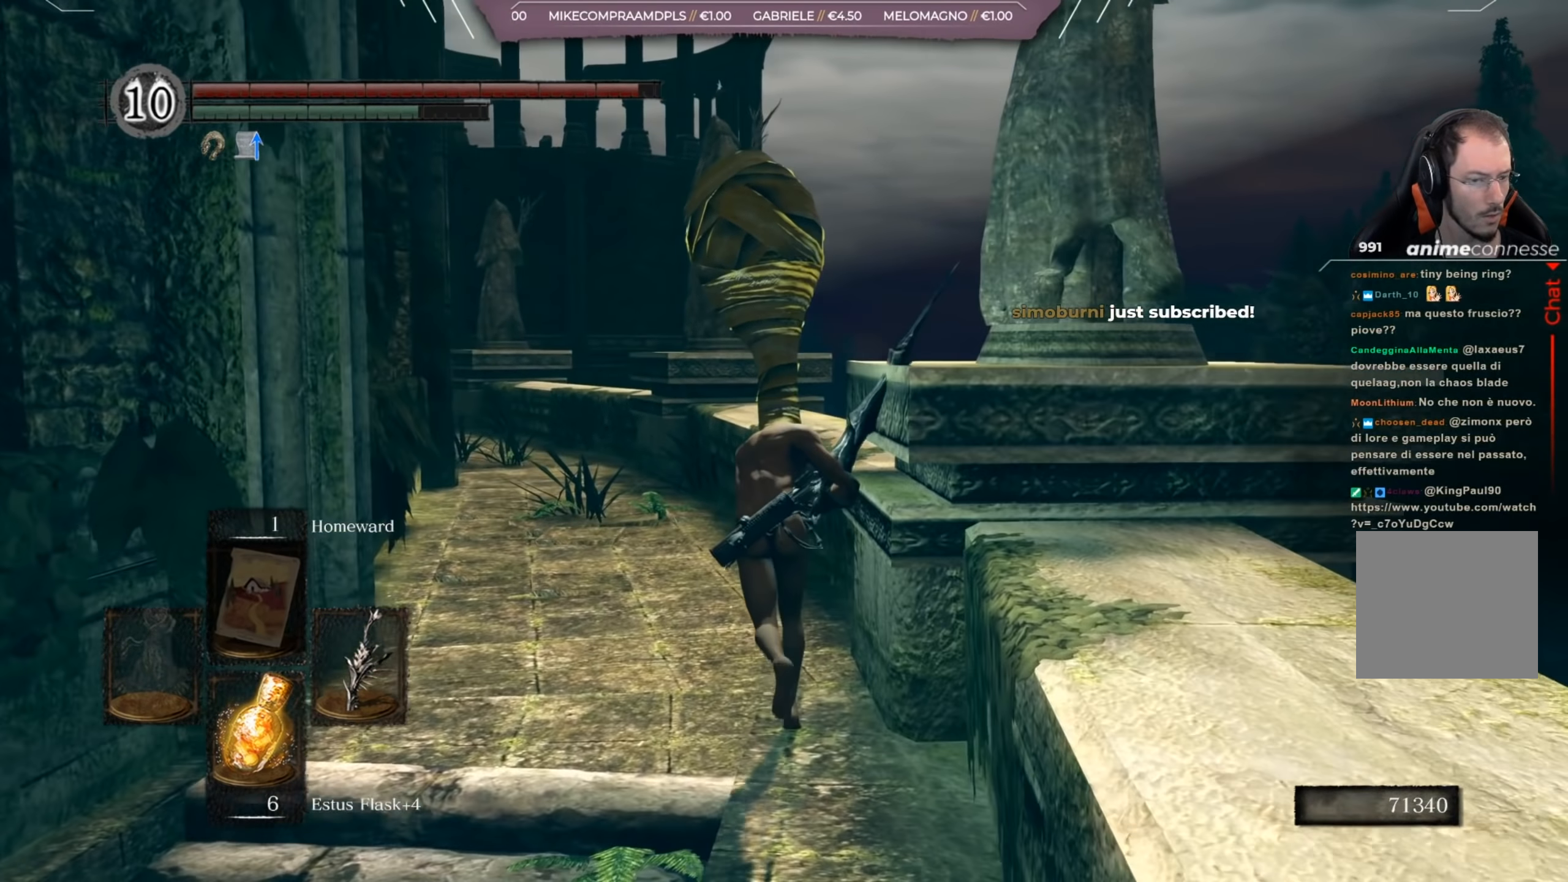
{"buttons": ["B"], "left_stick": "up", "right_stick": "left", "events": []}
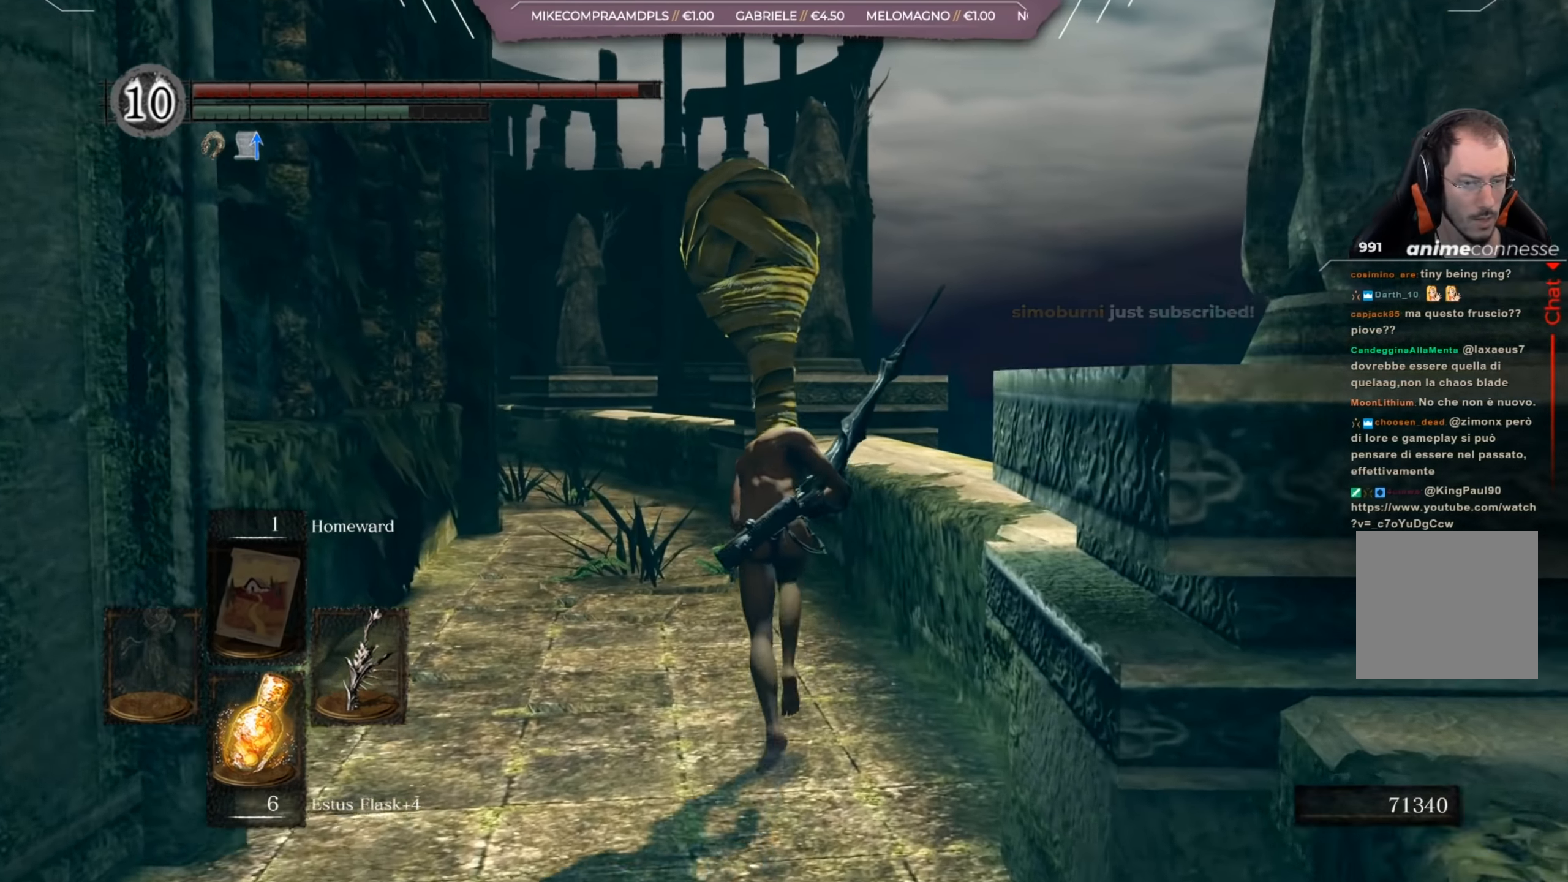
{"buttons": ["B"], "left_stick": "up", "right_stick": "left", "events": []}
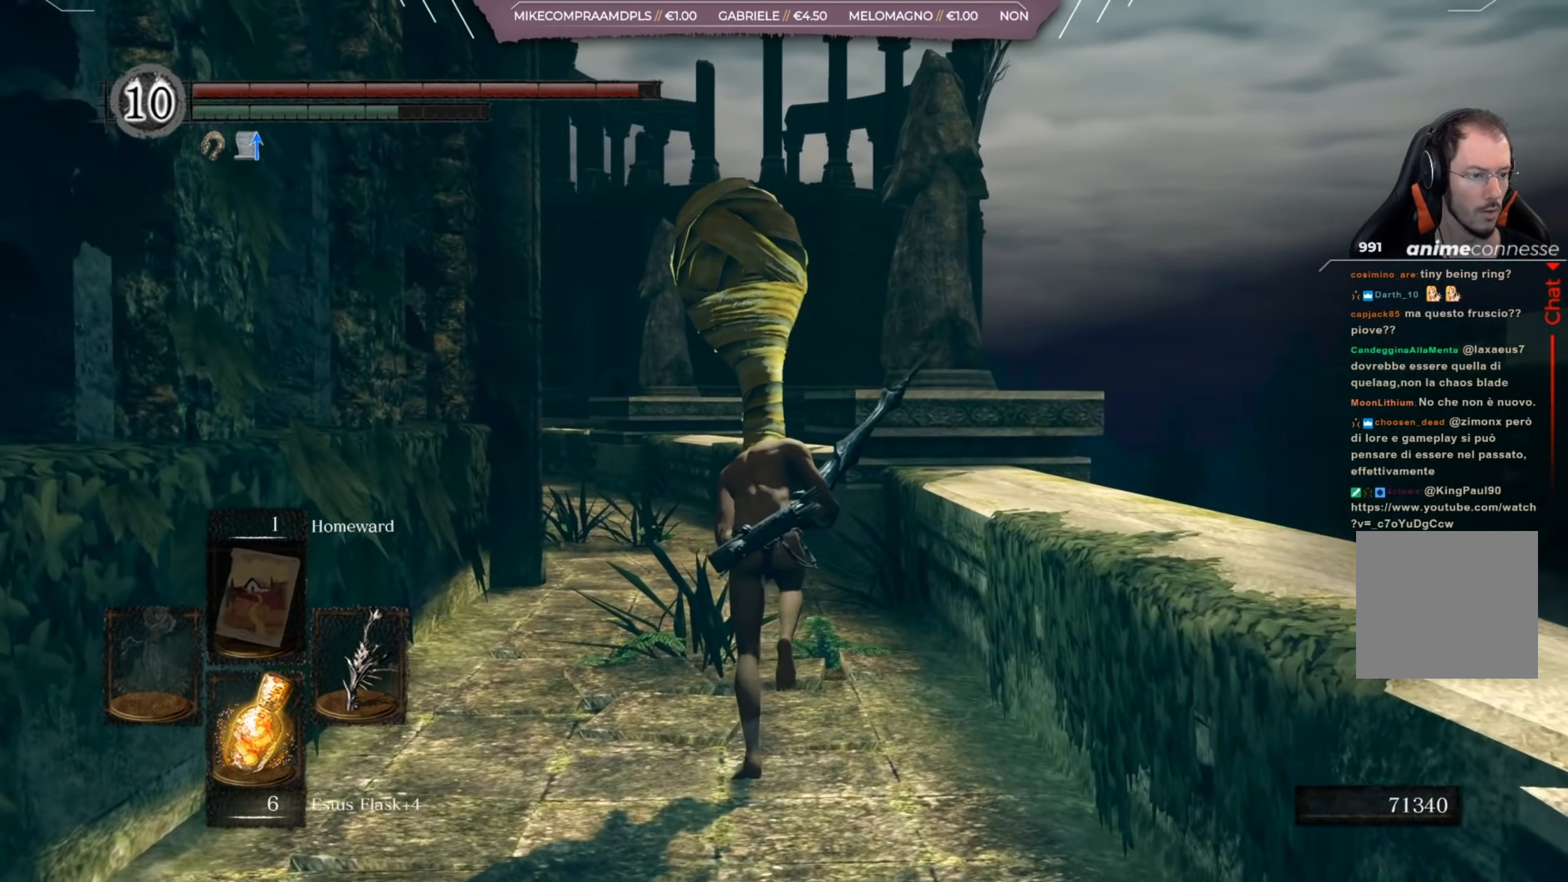
{"buttons": ["B"], "left_stick": "up", "right_stick": "left", "events": []}
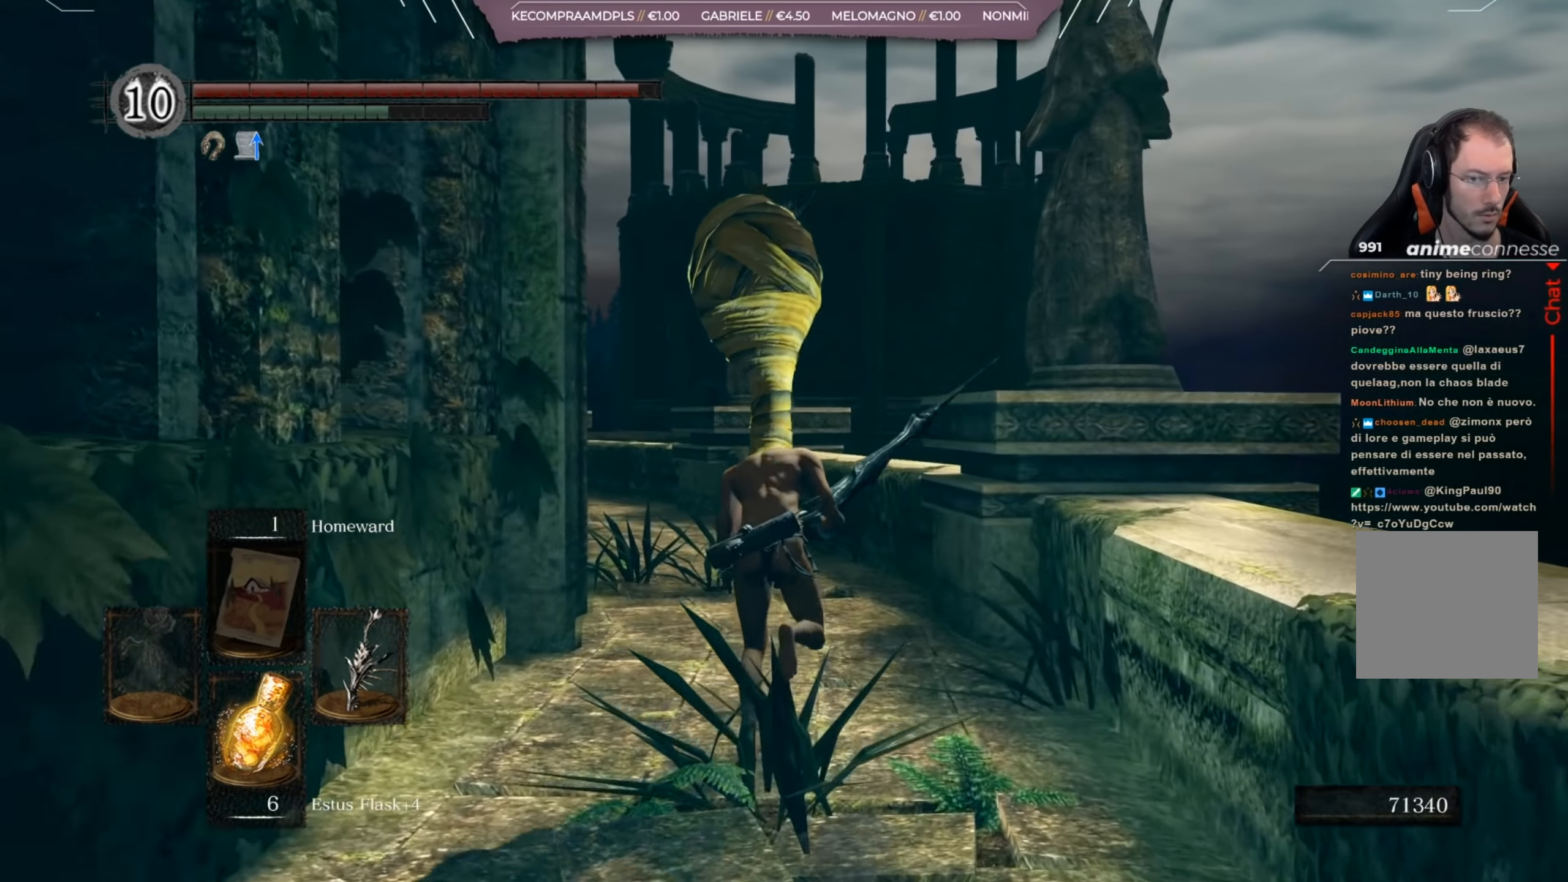
{"buttons": ["B"], "left_stick": "up", "right_stick": "down-left", "events": [[267, "right_stick", "down-left"]]}
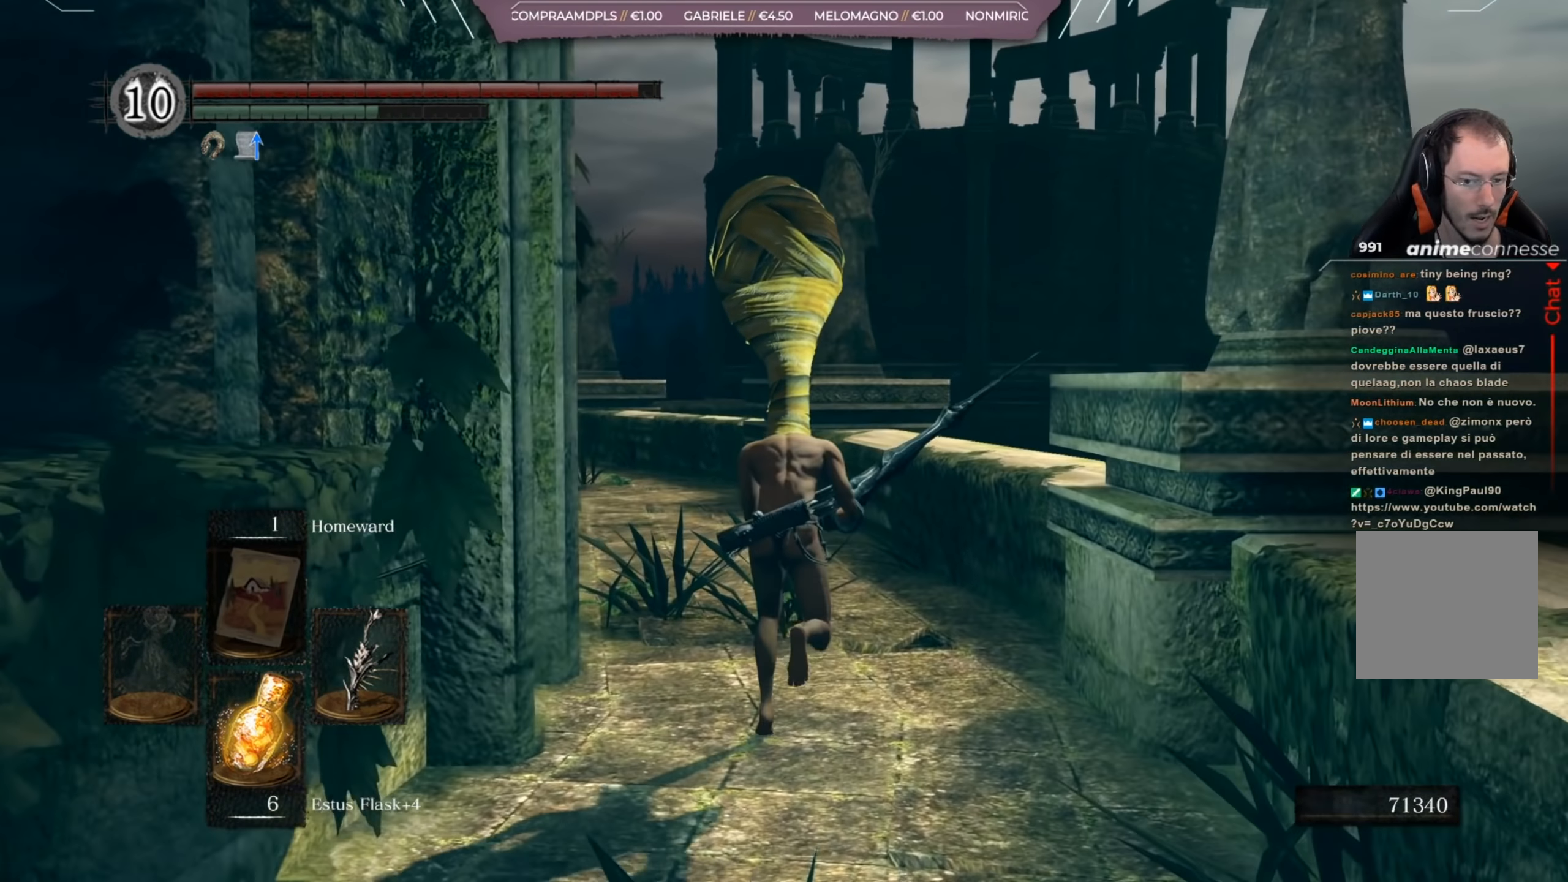
{"buttons": ["B"], "left_stick": "up", "right_stick": "down-left", "events": []}
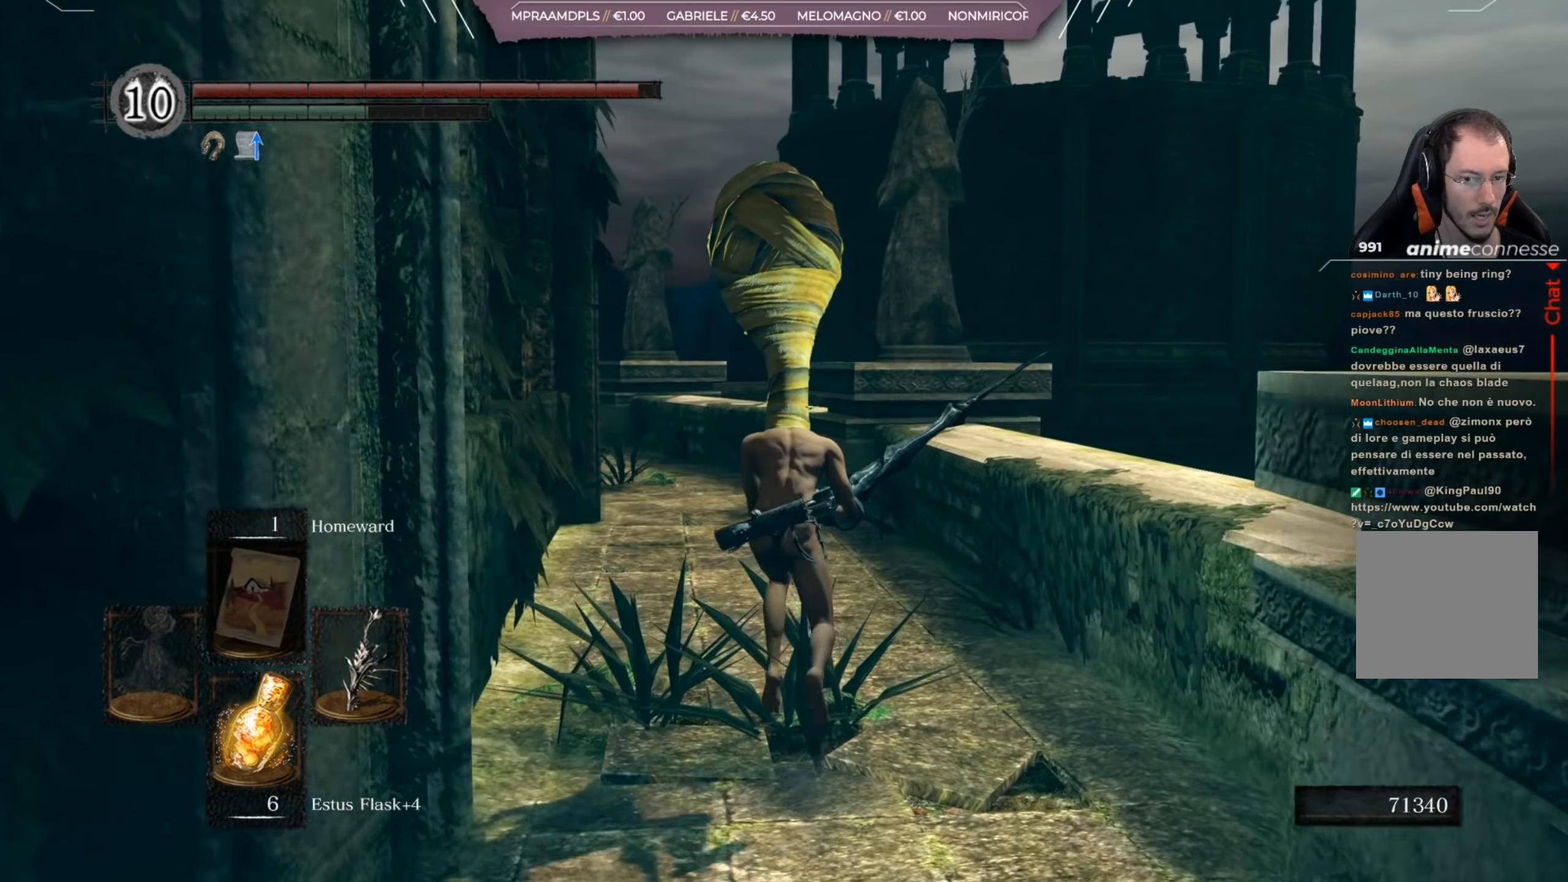
{"buttons": ["B"], "left_stick": "up", "right_stick": "down-left", "events": []}
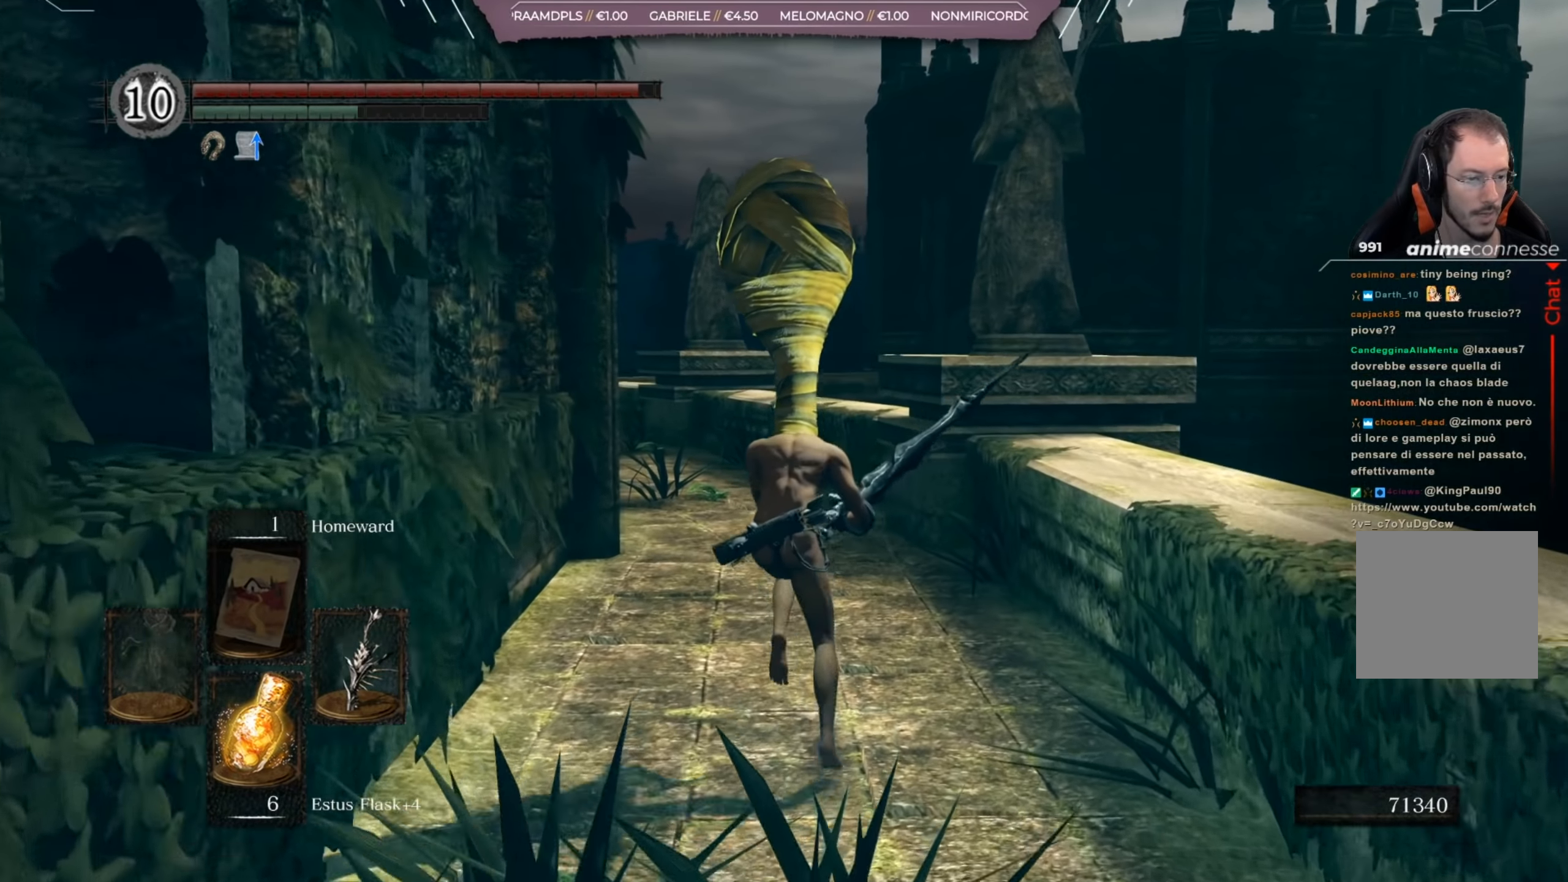
{"buttons": ["B"], "left_stick": "up", "right_stick": "down-left", "events": []}
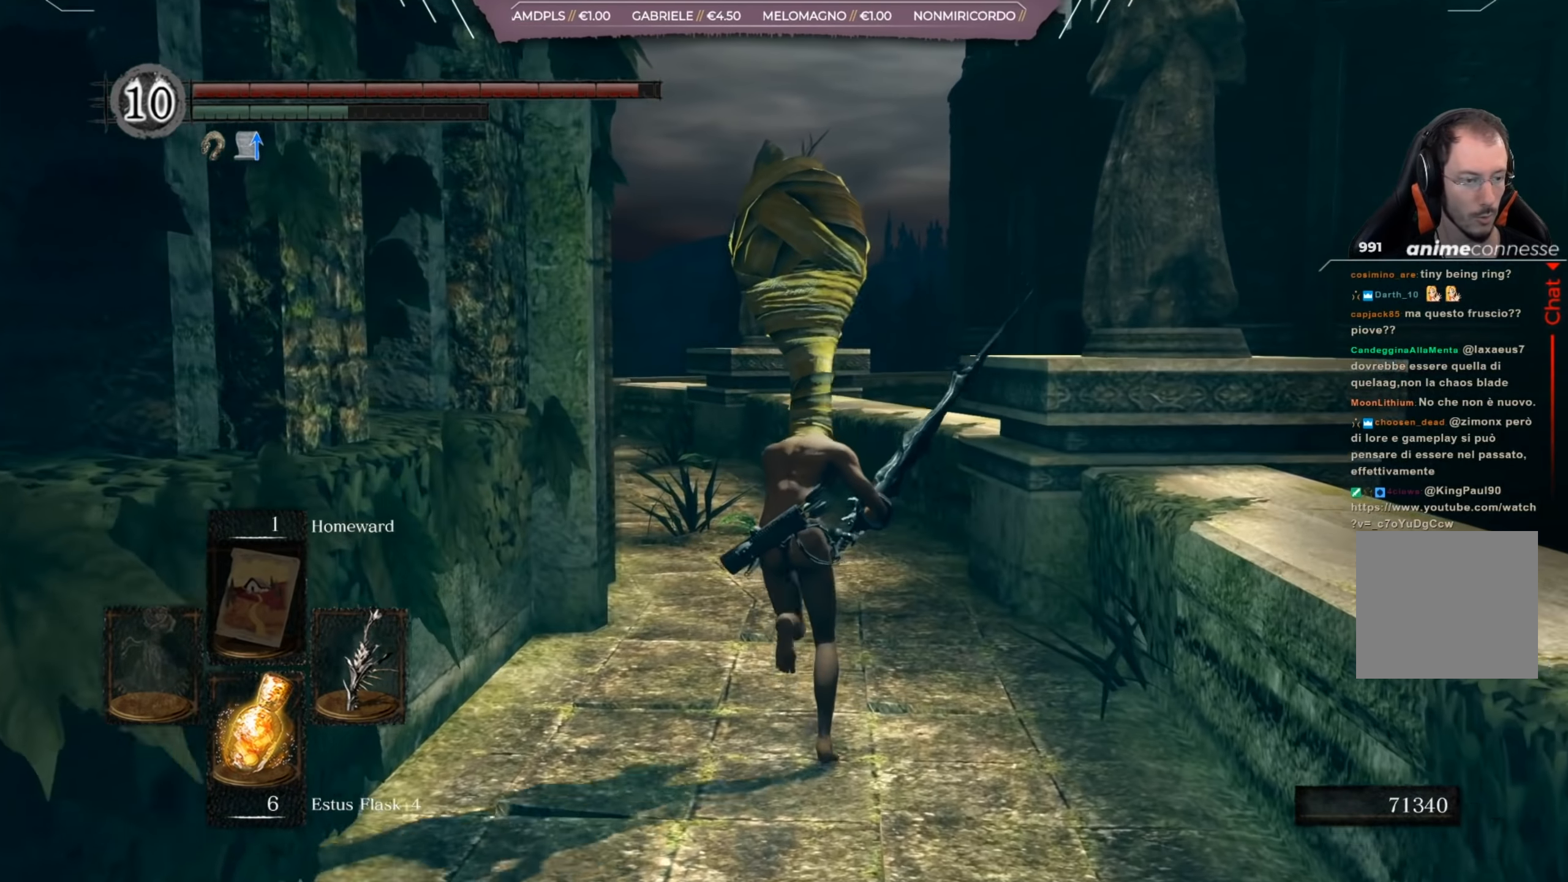
{"buttons": ["B"], "left_stick": "up", "right_stick": "down-left", "events": []}
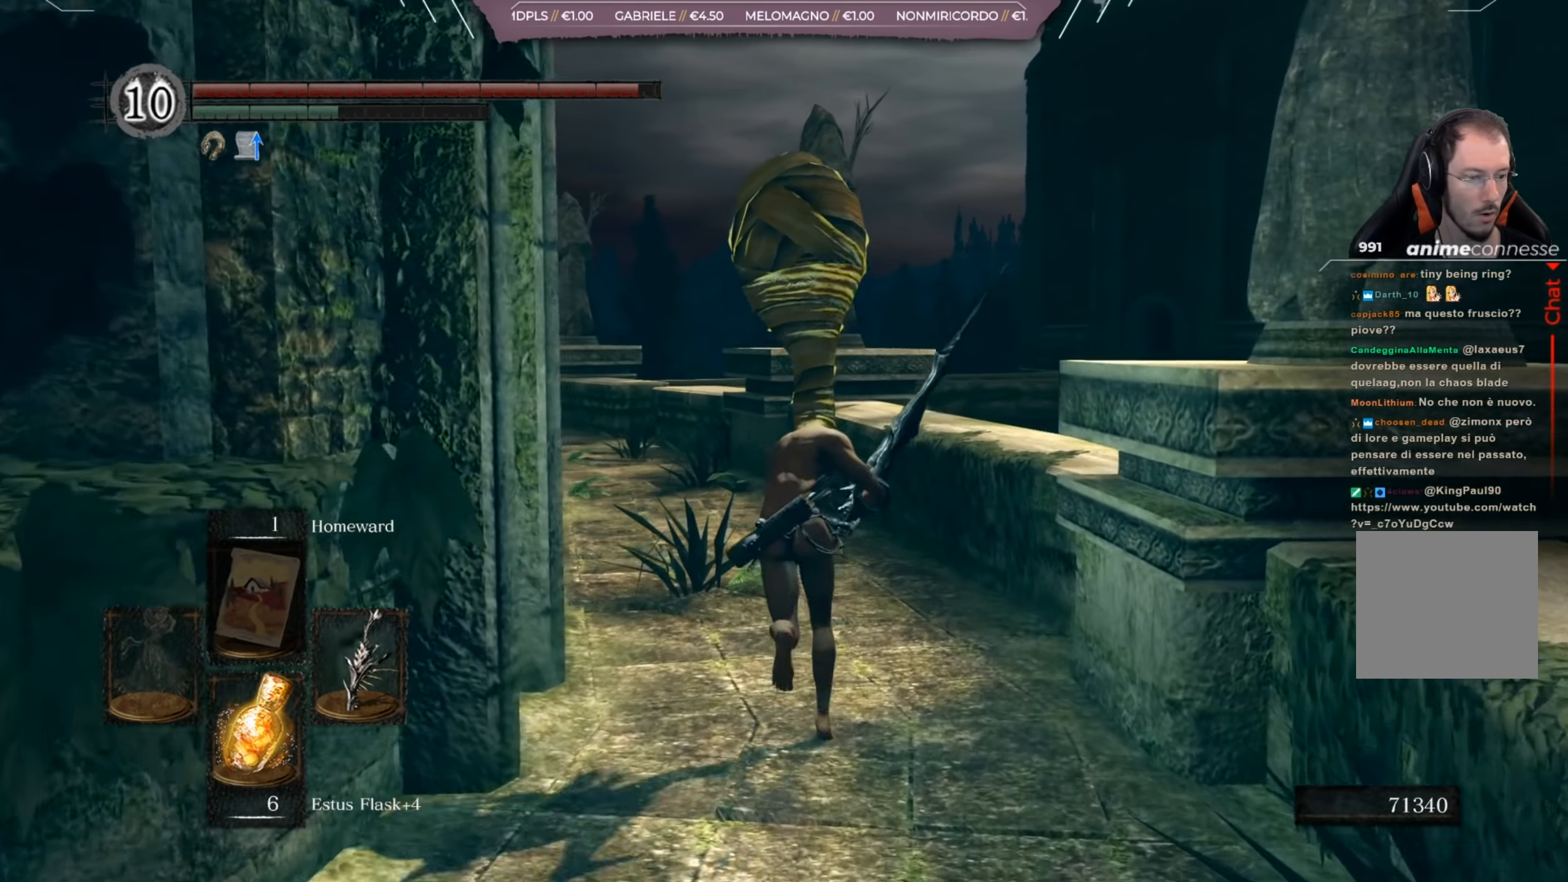
{"buttons": ["B"], "left_stick": "up", "right_stick": "down-left", "events": []}
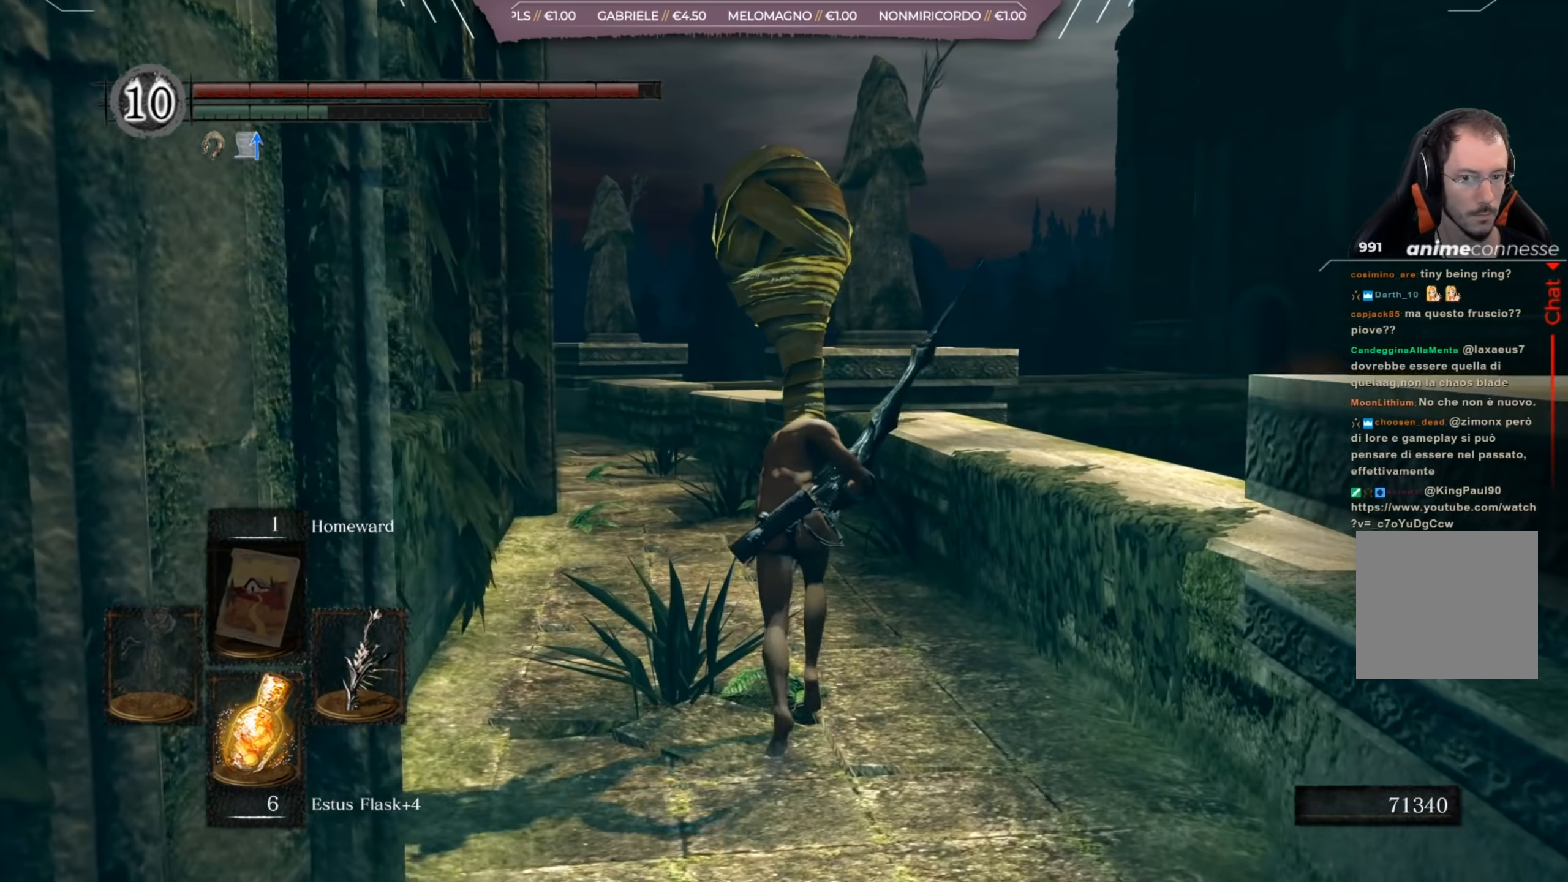
{"buttons": ["B"], "left_stick": "up", "right_stick": "left", "events": [[351, "right_stick", "left"]]}
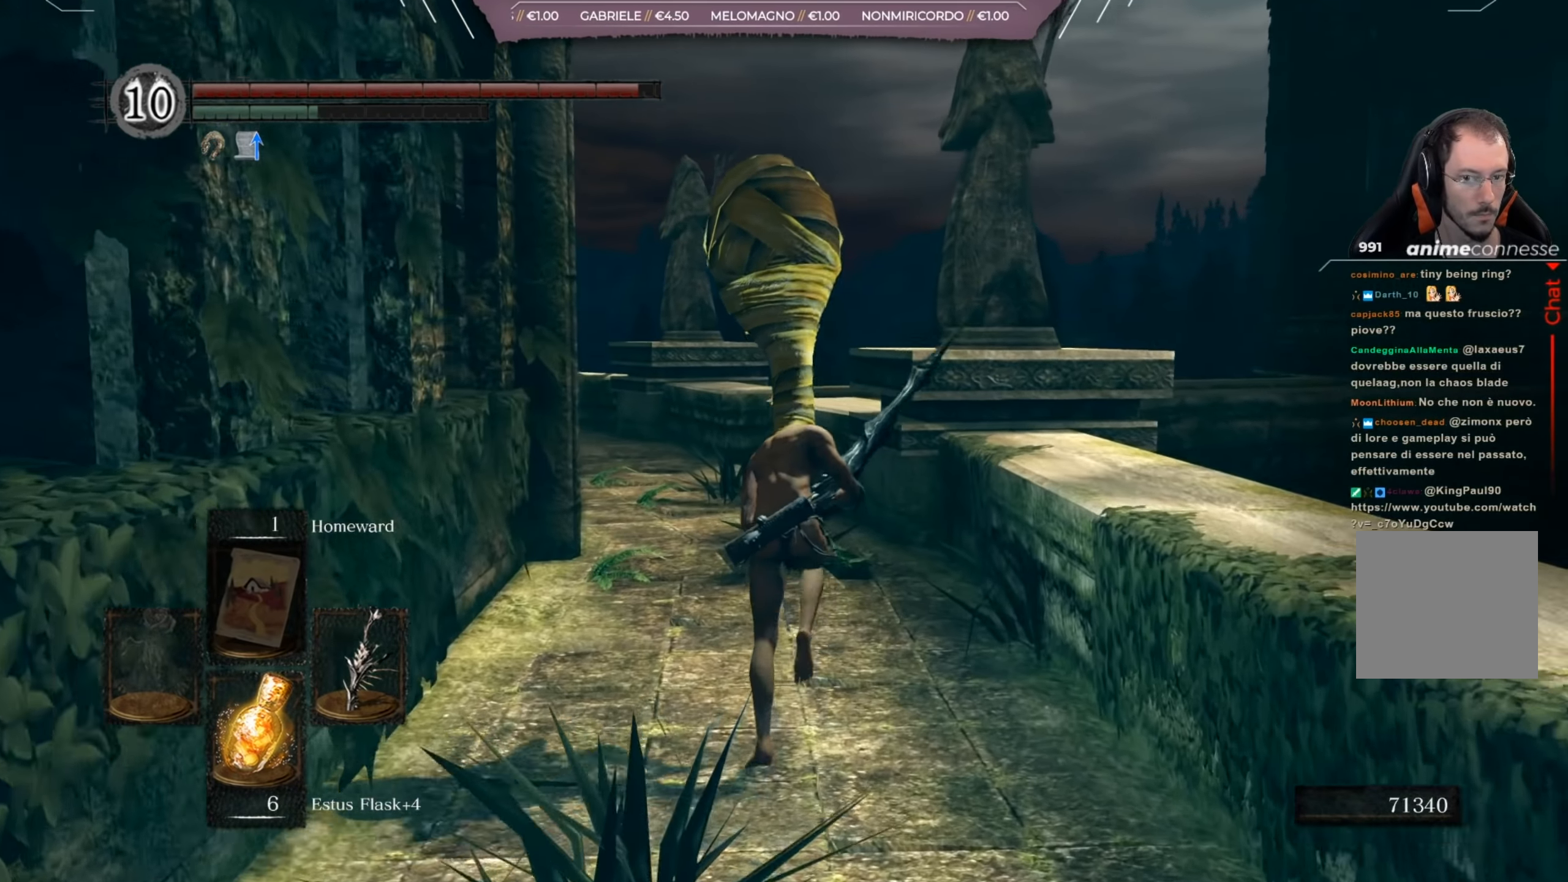
{"buttons": ["B"], "left_stick": "up", "right_stick": "left", "events": []}
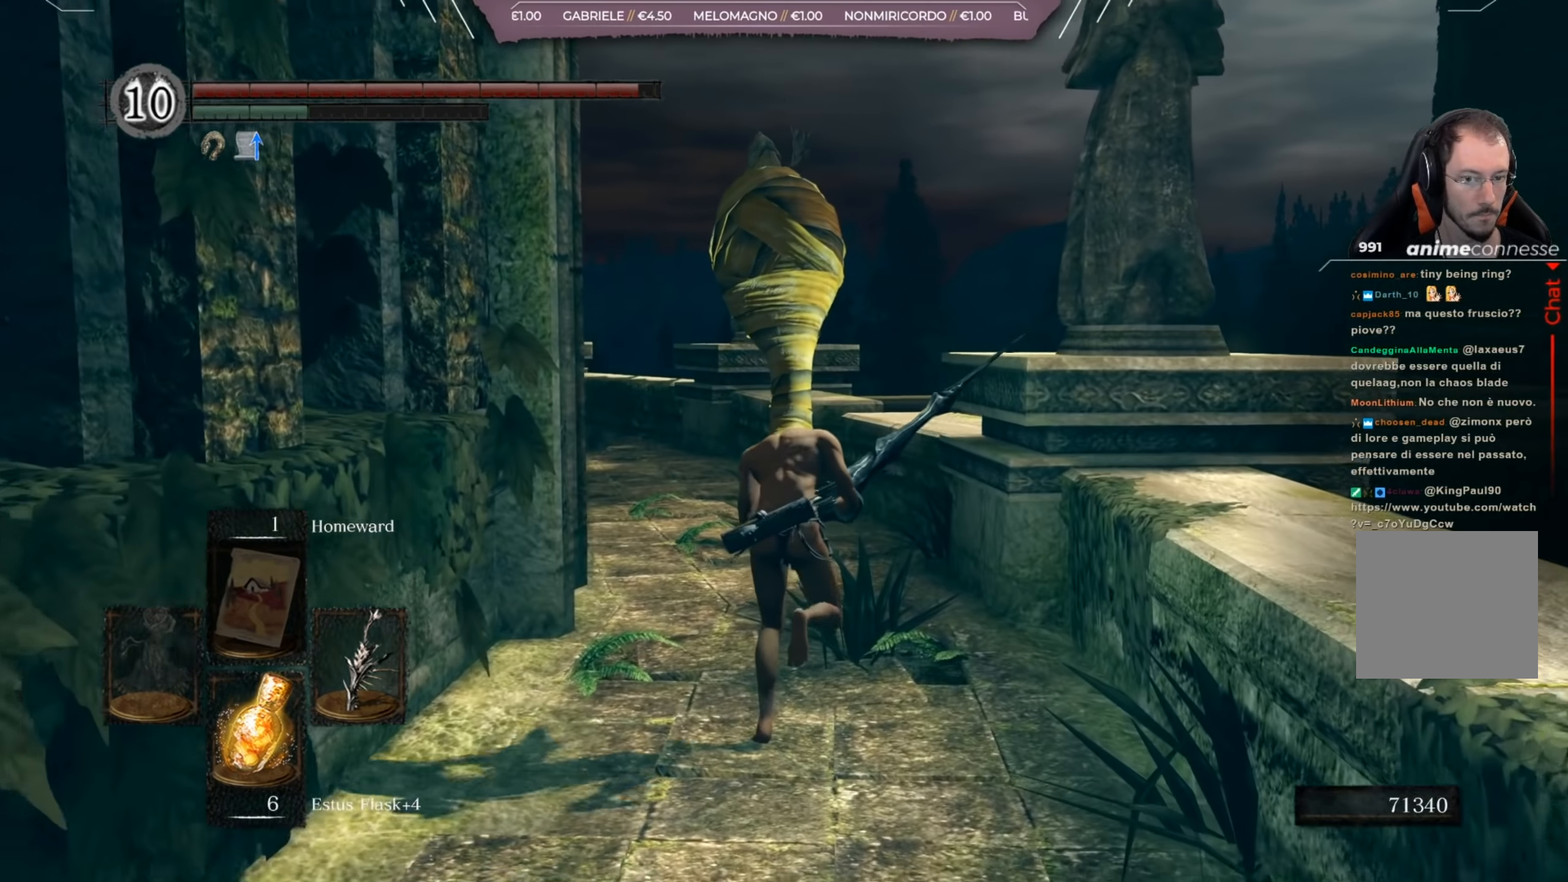
{"buttons": ["B"], "left_stick": "up", "right_stick": "left", "events": []}
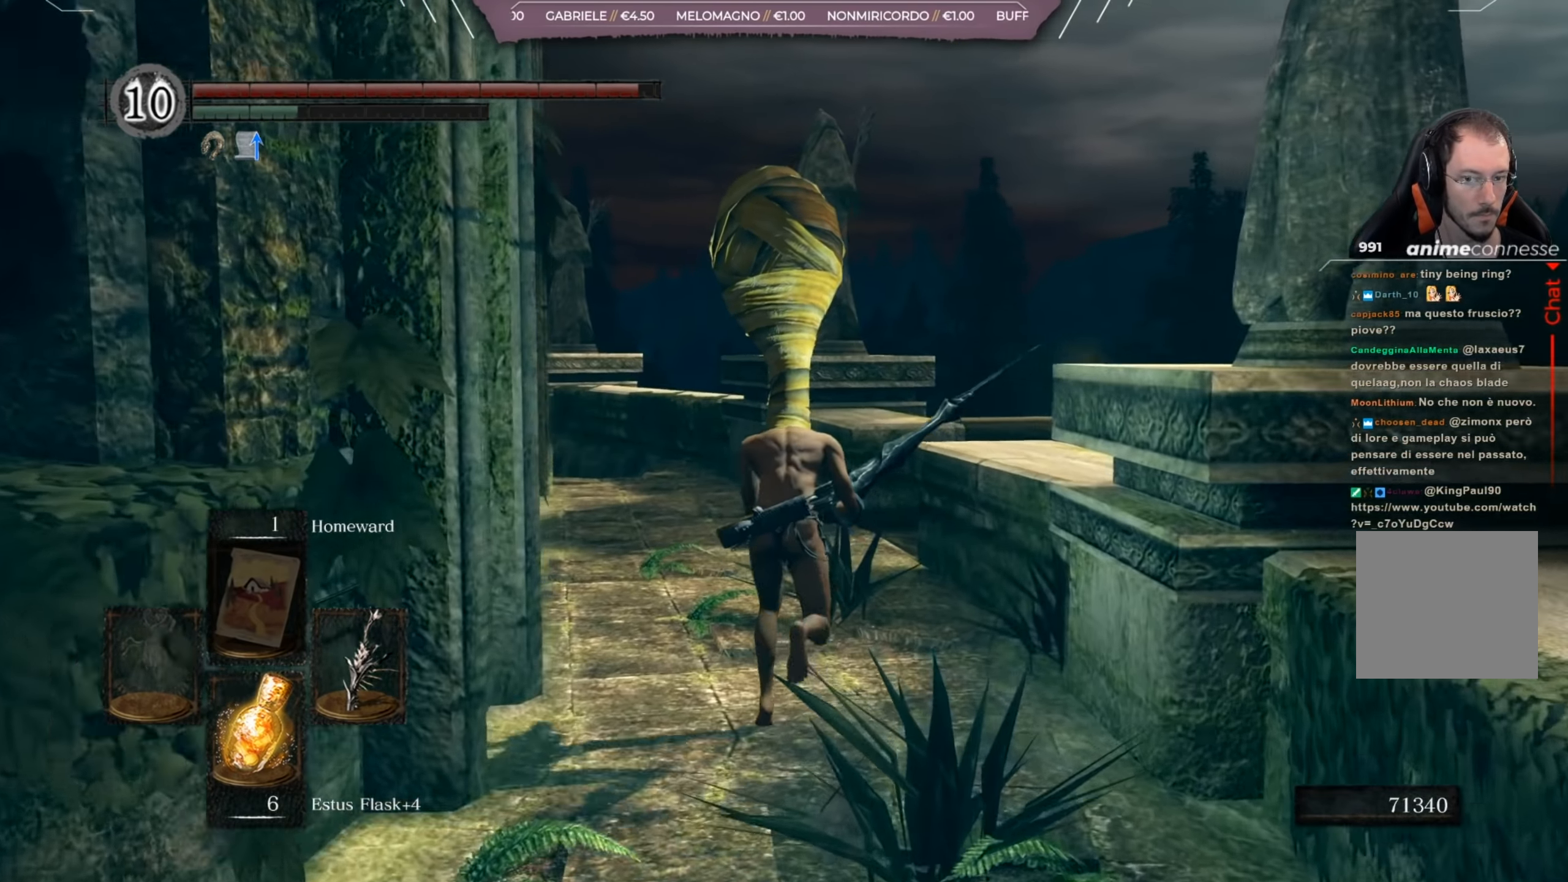
{"buttons": ["B"], "left_stick": "up", "right_stick": "center", "events": [[351, "right_stick", "center"]]}
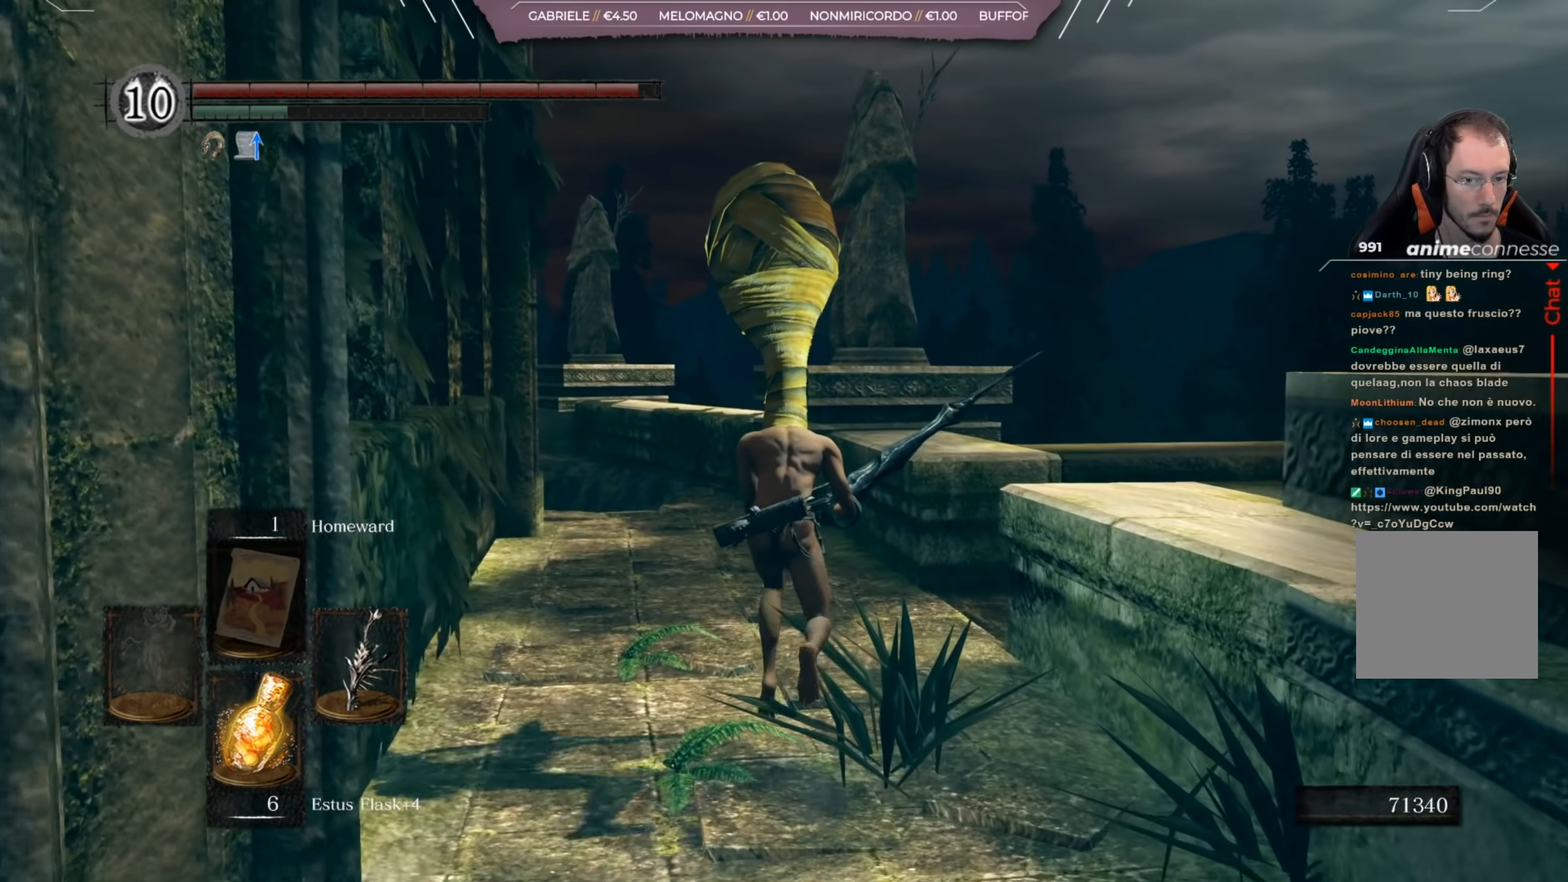
{"buttons": ["B"], "left_stick": "up", "right_stick": "right", "events": [[83, "right_stick", "right"]]}